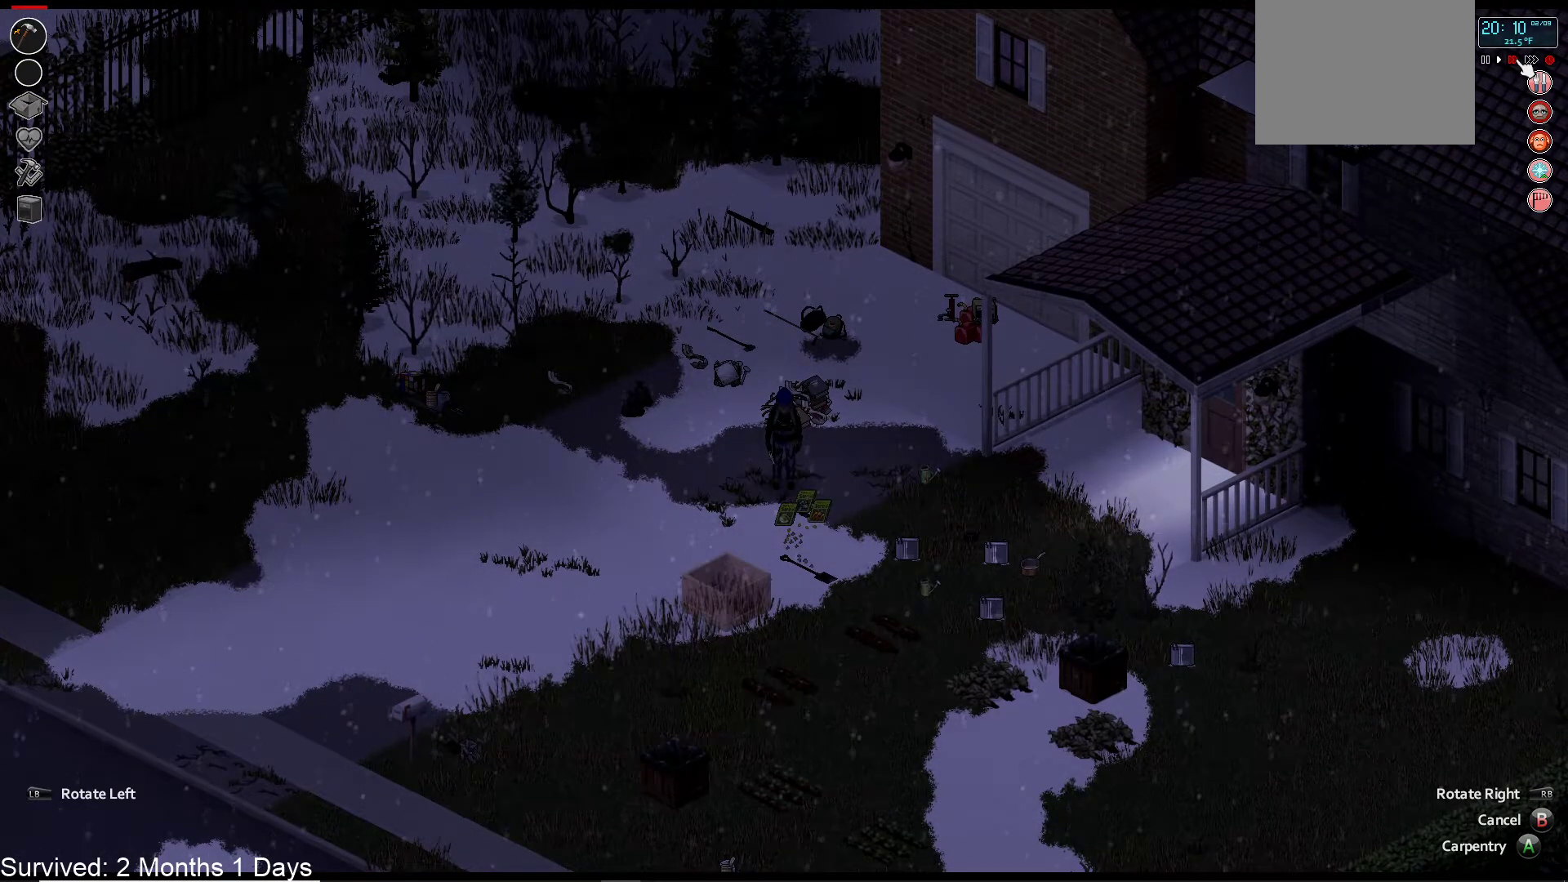
Gameplay with a controller (PlayStation layout); each line is a JSON object with the inputs held at the frame after it (dt_ms = milliseconds from this image to that frame). "events" lists button and stick changes between this image and that frame as [ms after this image, input, new state], when the widget could be followed in between.
{"dt_ms": 500, "buttons": ["DPAD_DOWN"], "left_stick": "center", "right_stick": "center", "events": [[133, "DPAD_DOWN", "up"], [217, "DPAD_DOWN", "down"], [317, "DPAD_DOWN", "up"], [417, "DPAD_DOWN", "down"]]}
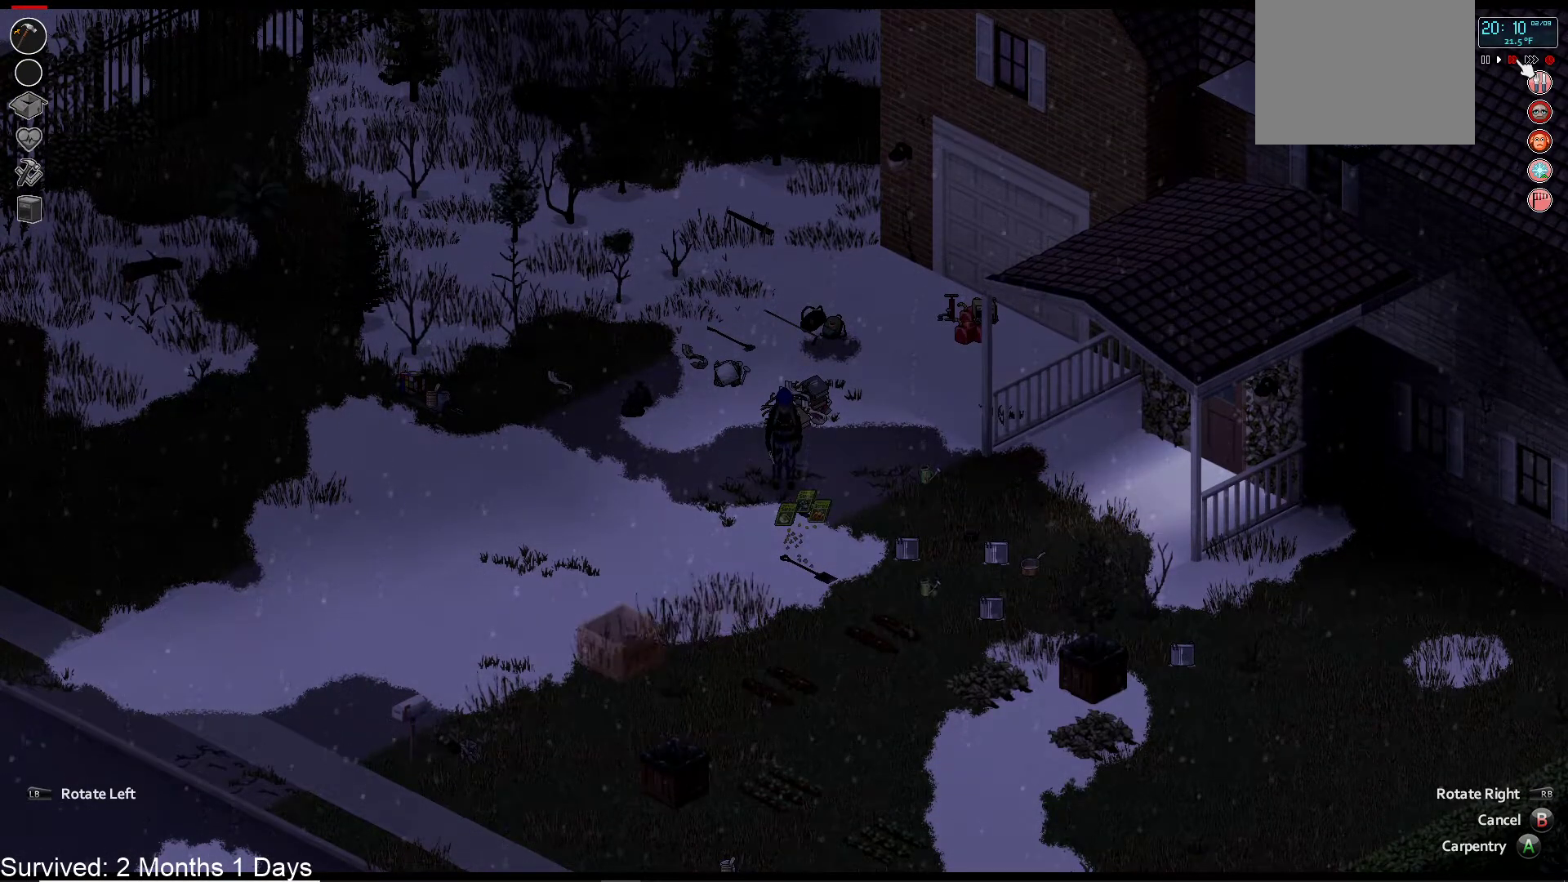
{"dt_ms": 500, "buttons": [], "left_stick": "center", "right_stick": "center", "events": [[17, "DPAD_DOWN", "up"]]}
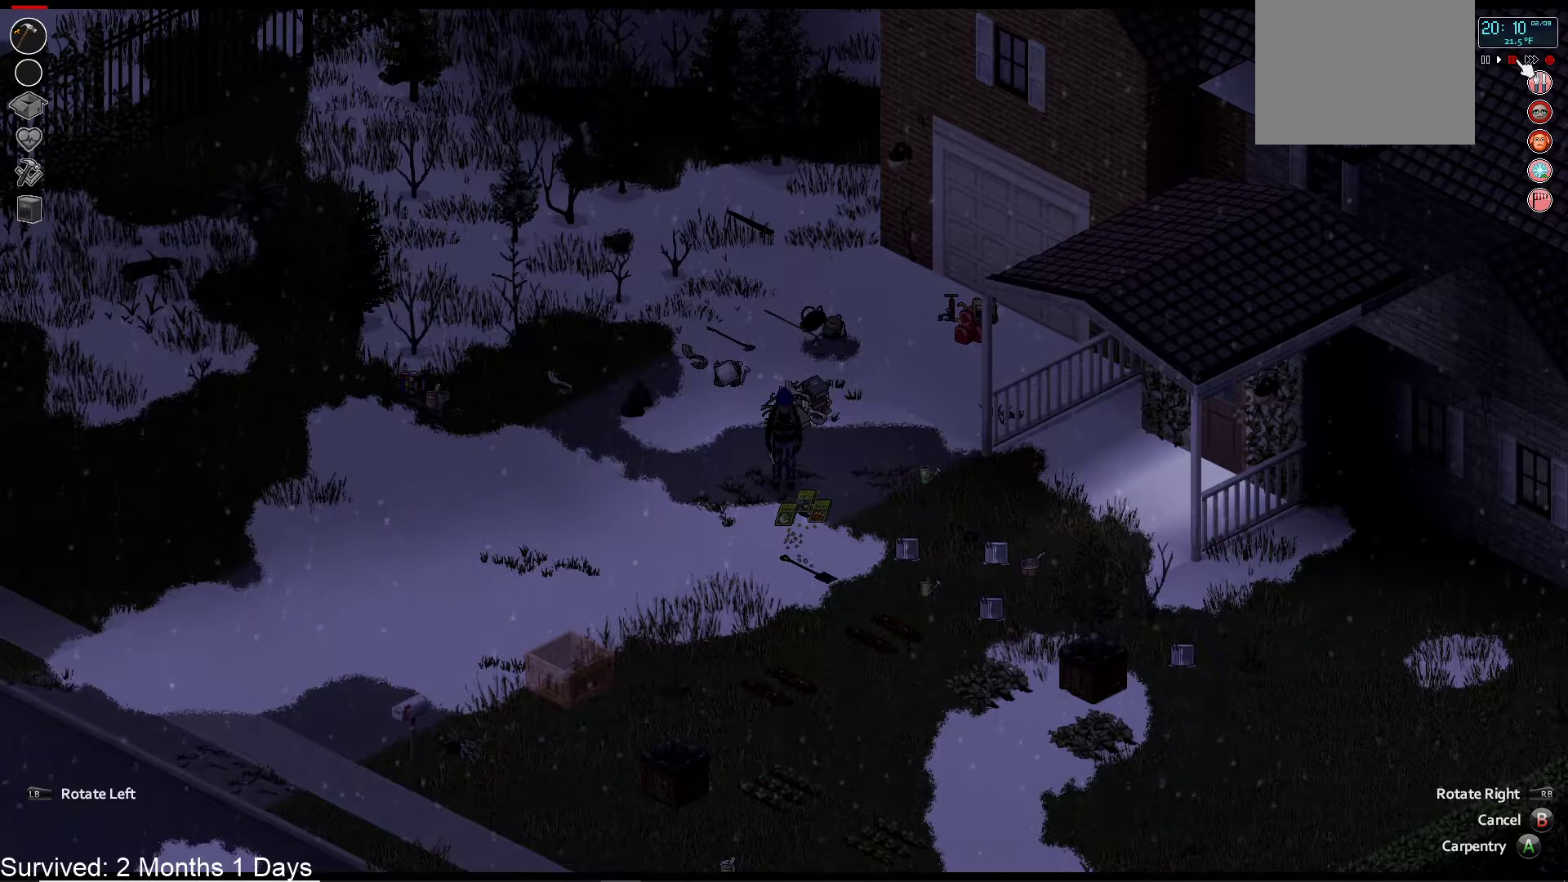
{"dt_ms": 500, "buttons": [], "left_stick": "center", "right_stick": "center", "events": [[317, "CROSS", "down"], [500, "CROSS", "up"]]}
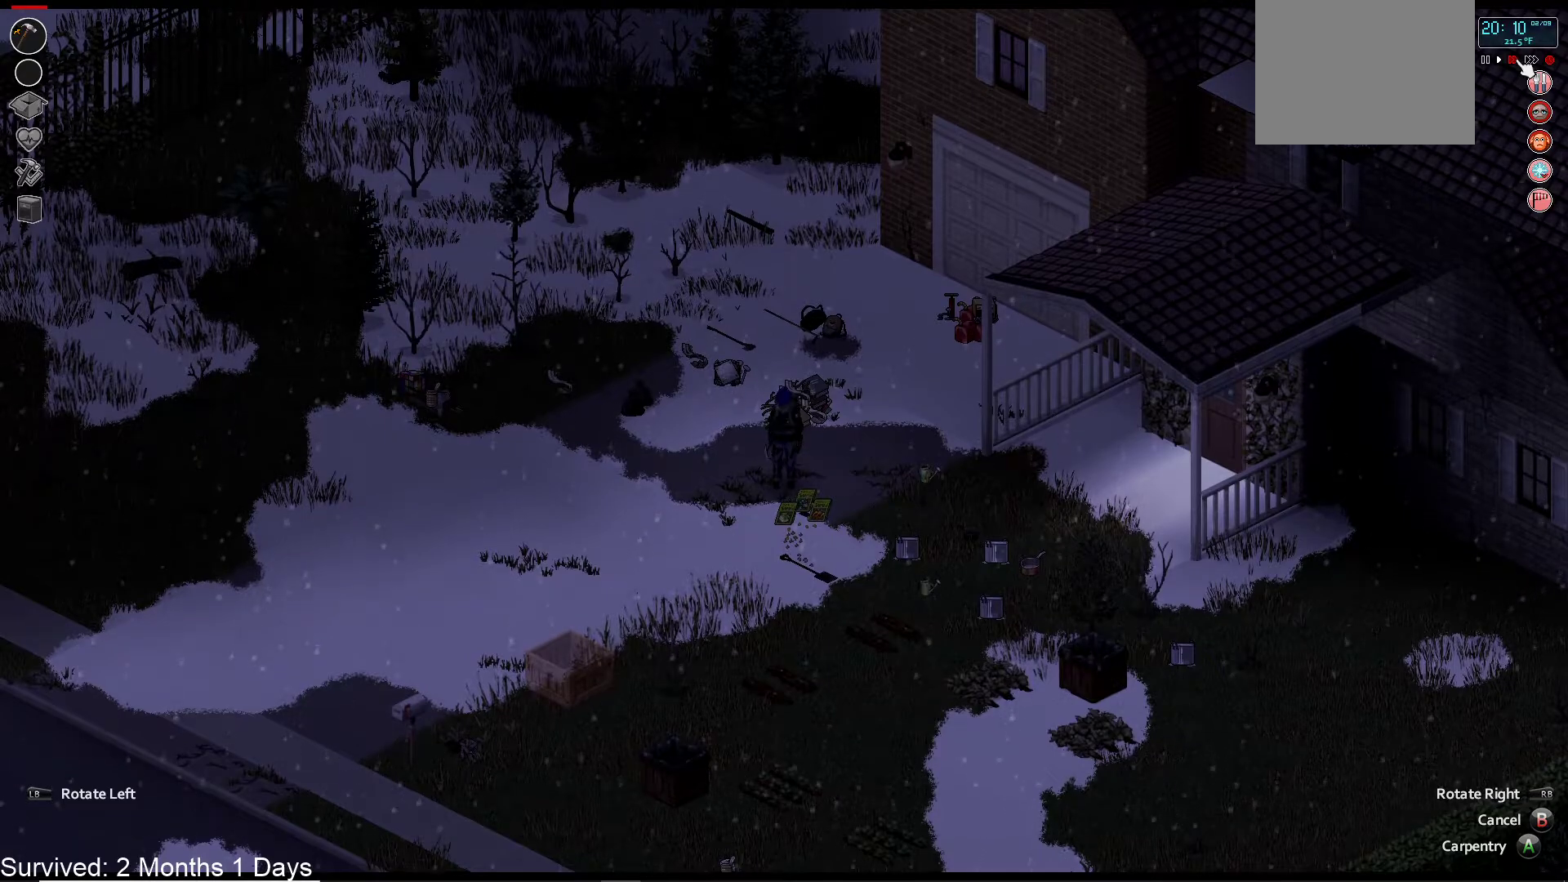
{"dt_ms": 500, "buttons": [], "left_stick": "center", "right_stick": "center", "events": []}
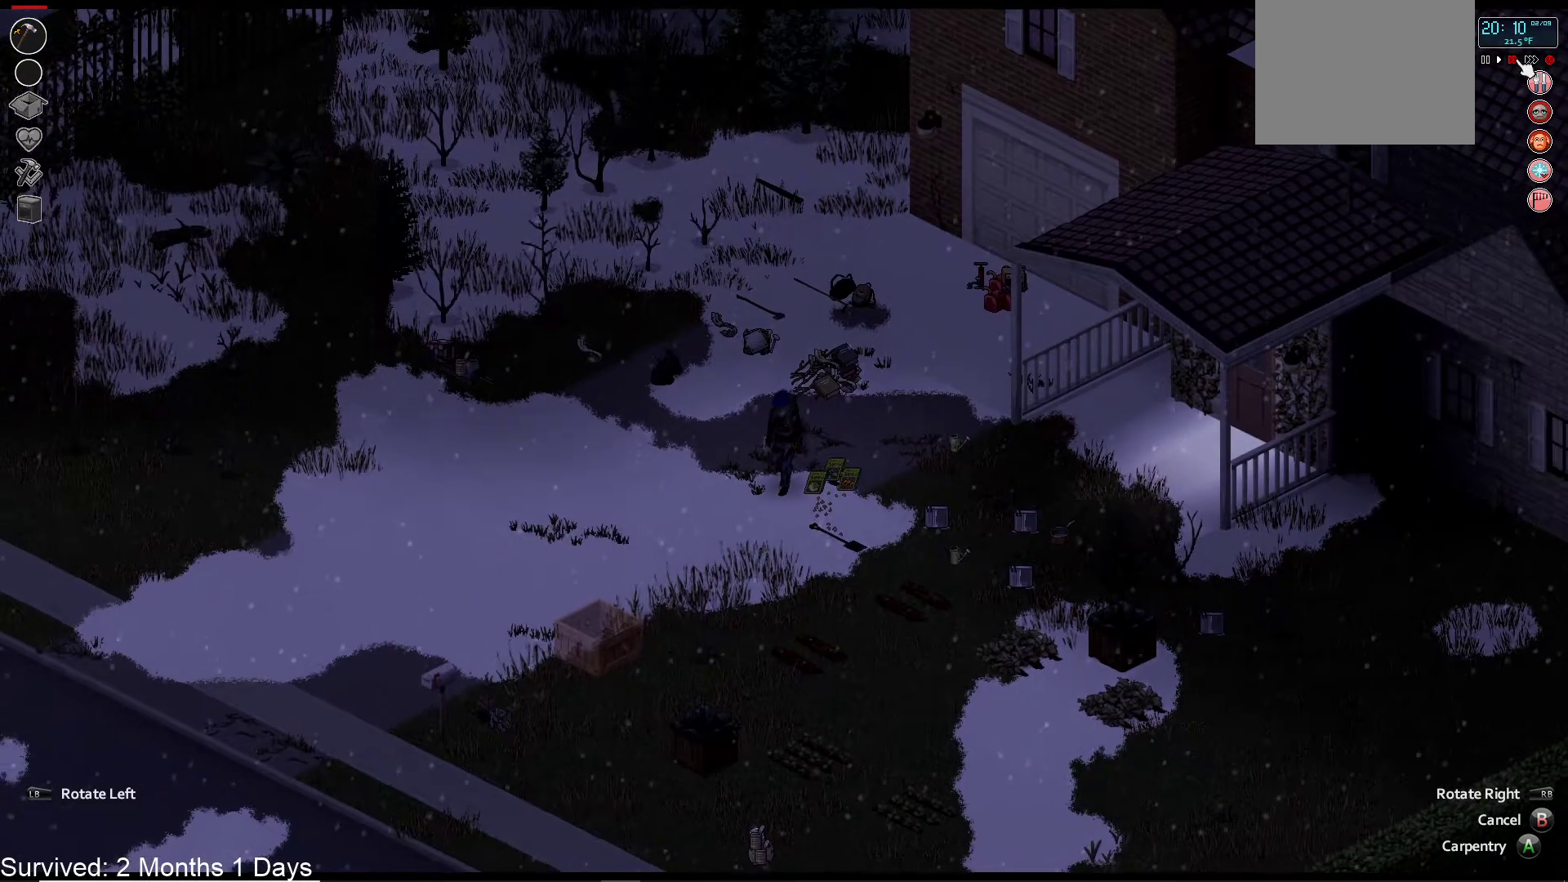
{"dt_ms": 500, "buttons": [], "left_stick": "center", "right_stick": "center", "events": []}
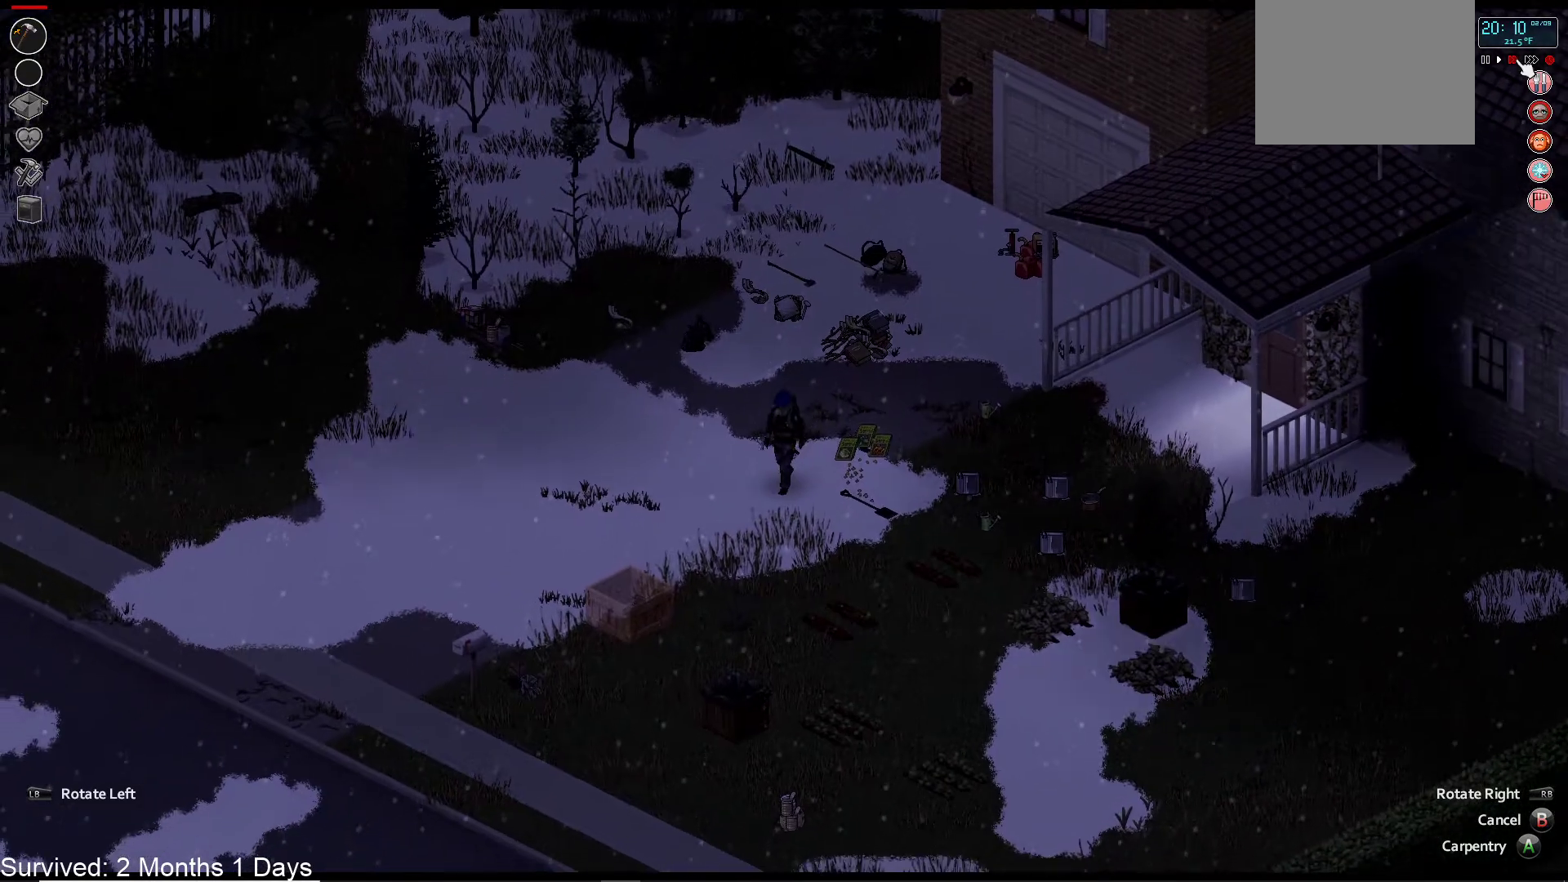
{"dt_ms": 500, "buttons": ["DPAD_DOWN"], "left_stick": "center", "right_stick": "center", "events": [[483, "DPAD_DOWN", "down"]]}
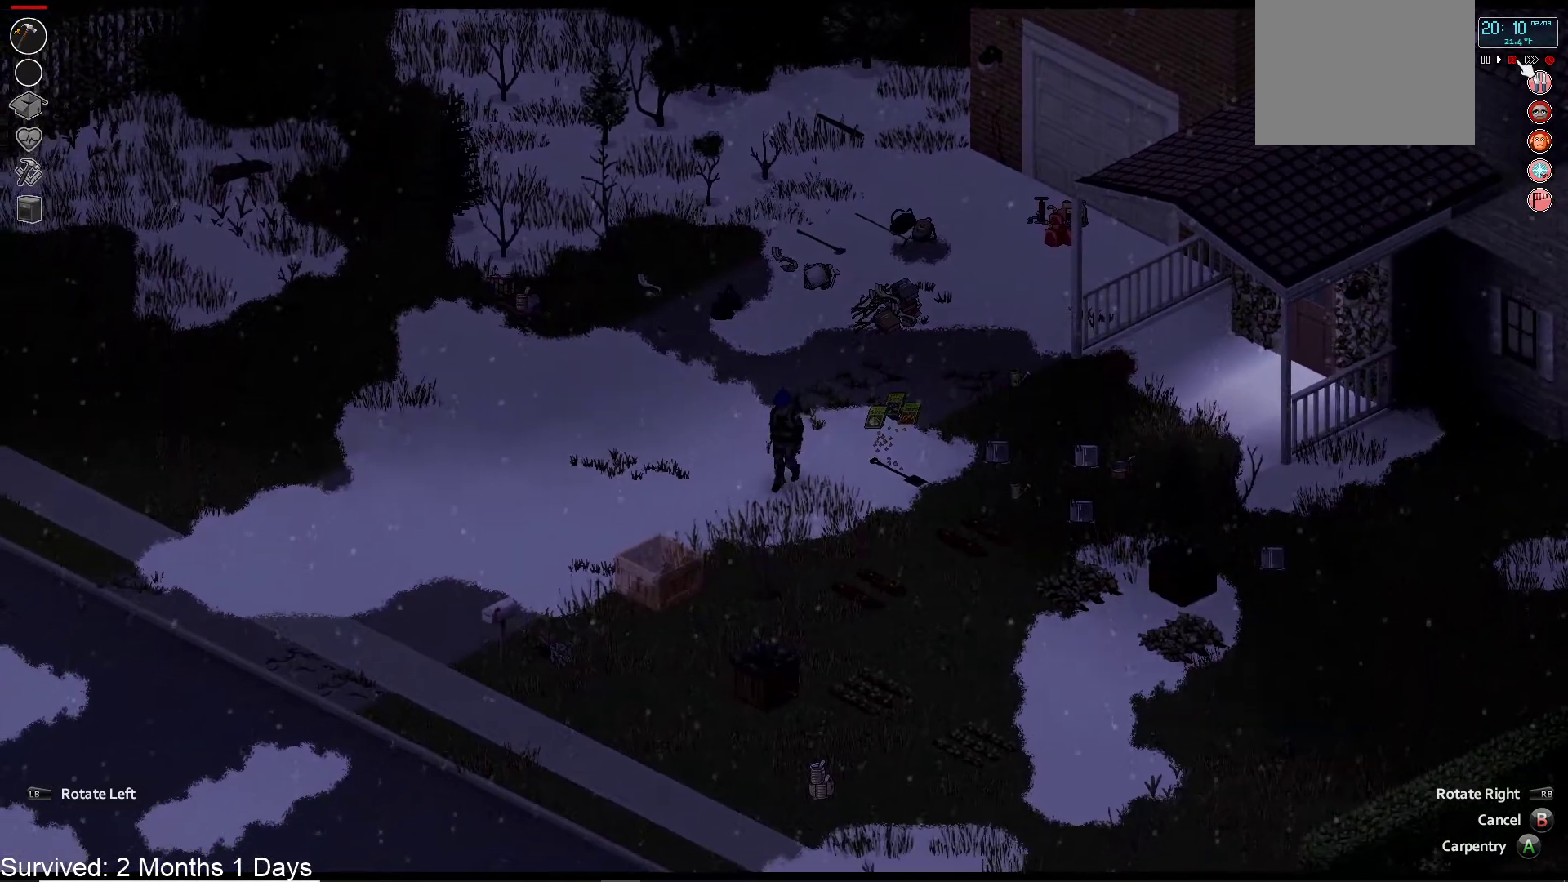
{"dt_ms": 500, "buttons": [], "left_stick": "center", "right_stick": "center", "events": [[100, "DPAD_DOWN", "up"], [300, "CIRCLE", "down"], [417, "CIRCLE", "up"]]}
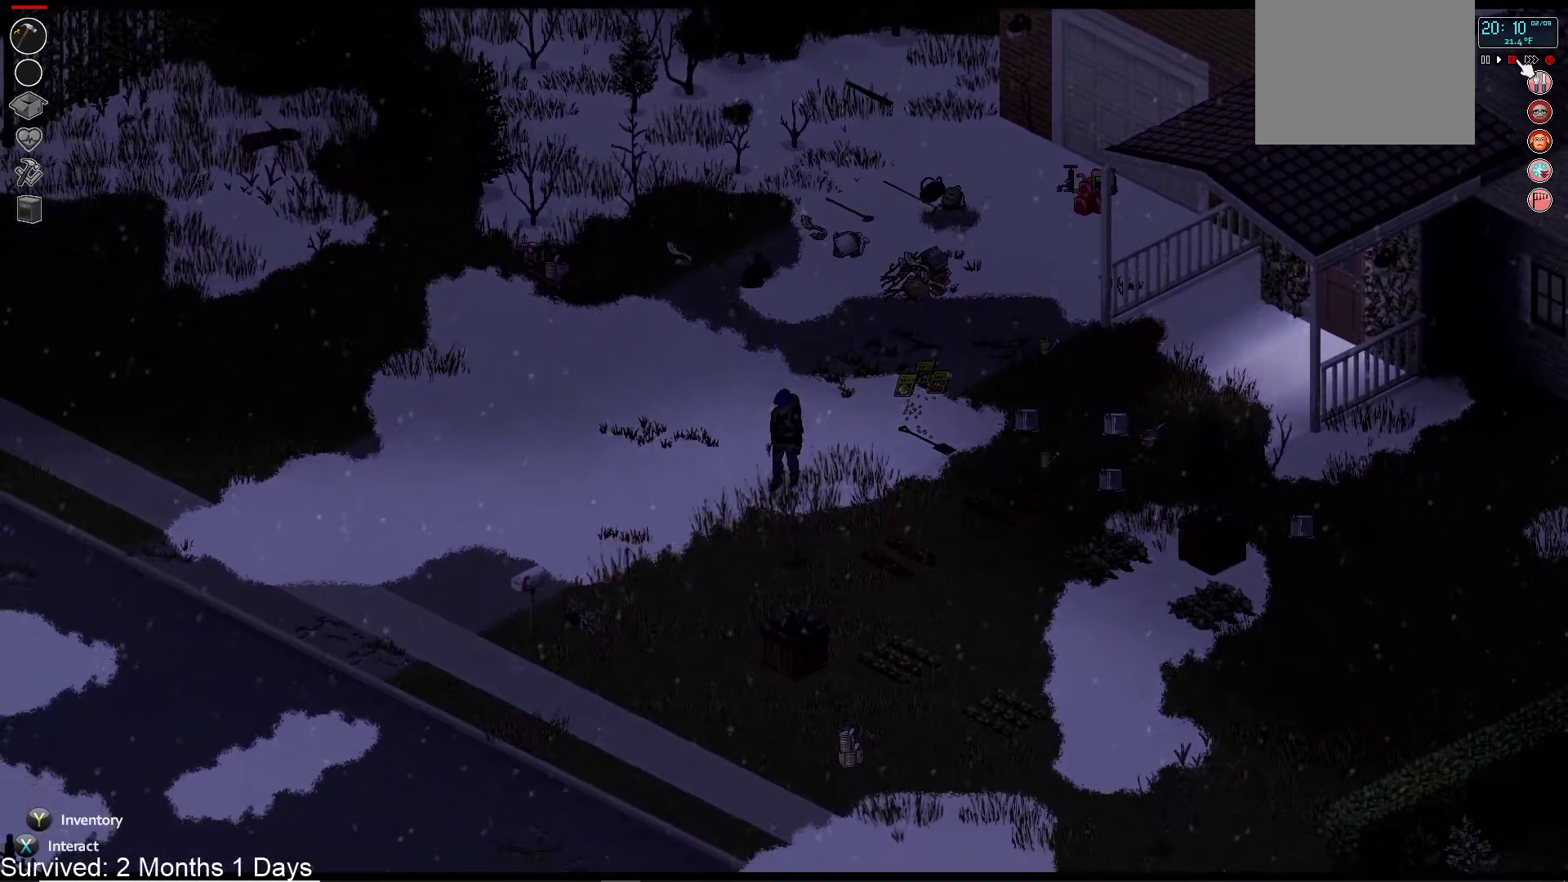
{"dt_ms": 500, "buttons": [], "left_stick": "down", "right_stick": "center", "events": [[367, "left_stick", "down"]]}
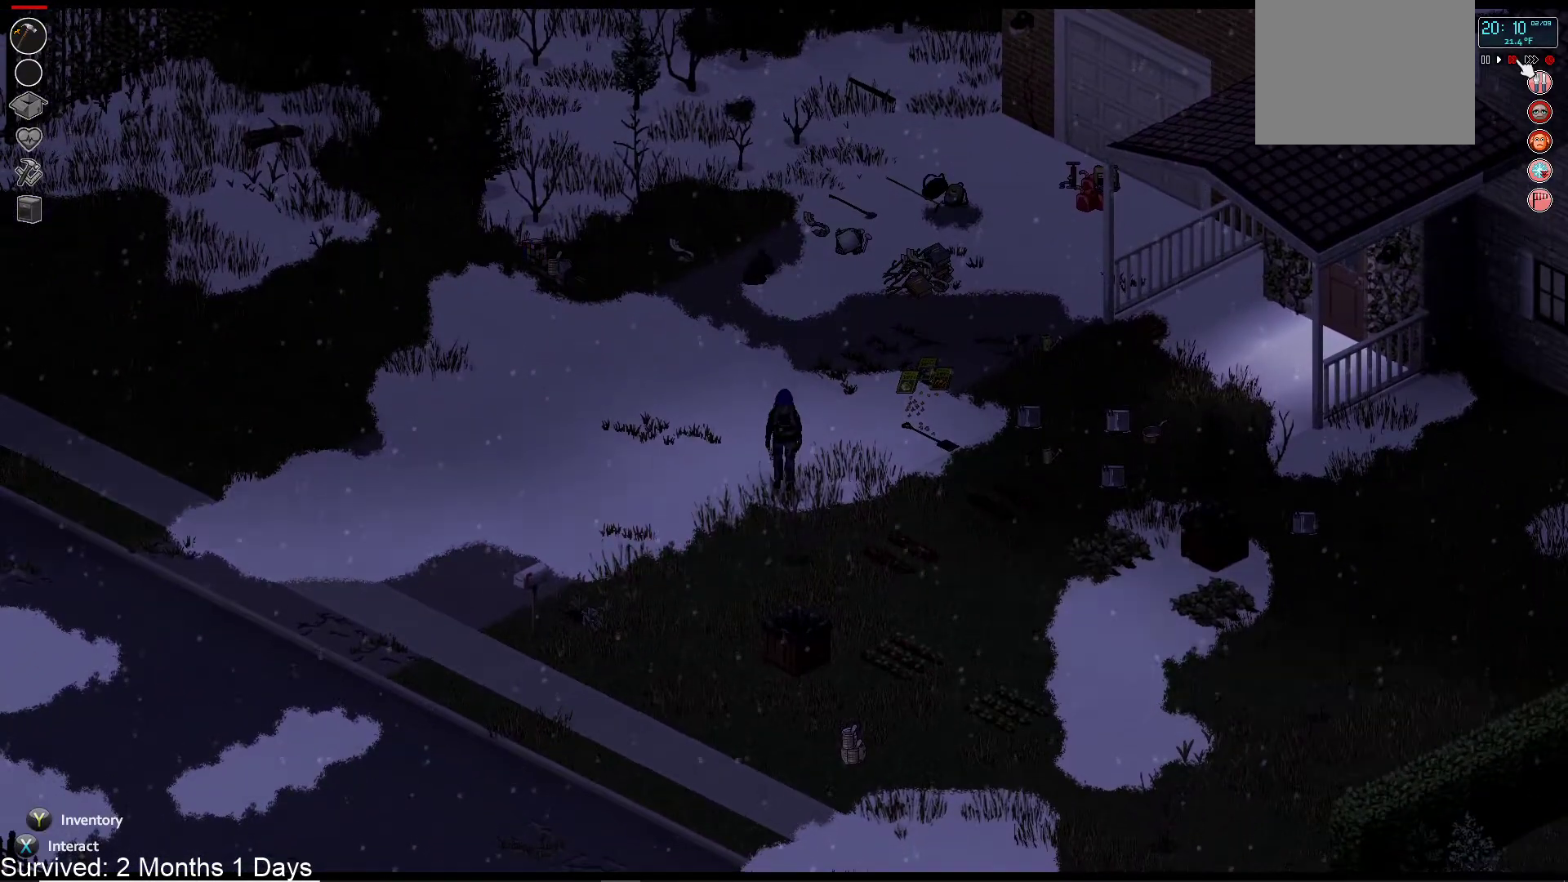
{"dt_ms": 500, "buttons": [], "left_stick": "center", "right_stick": "center", "events": [[33, "SQUARE", "down"], [183, "SQUARE", "up"], [483, "left_stick", "center"]]}
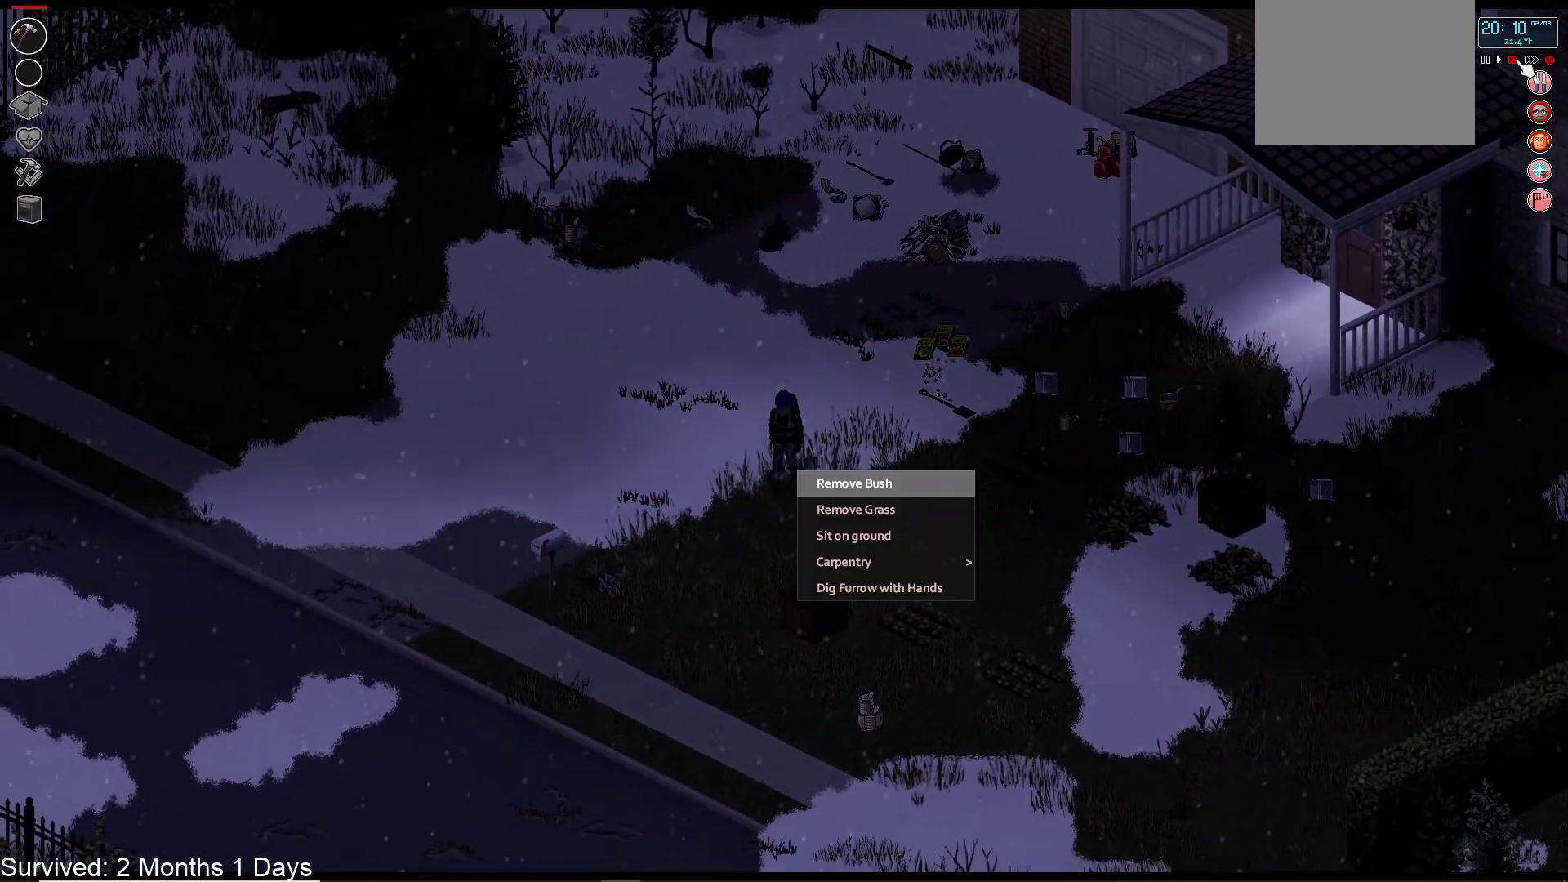
{"dt_ms": 500, "buttons": [], "left_stick": "center", "right_stick": "center", "events": [[100, "DPAD_UP", "down"], [200, "DPAD_UP", "up"], [283, "DPAD_UP", "down"], [383, "DPAD_UP", "up"]]}
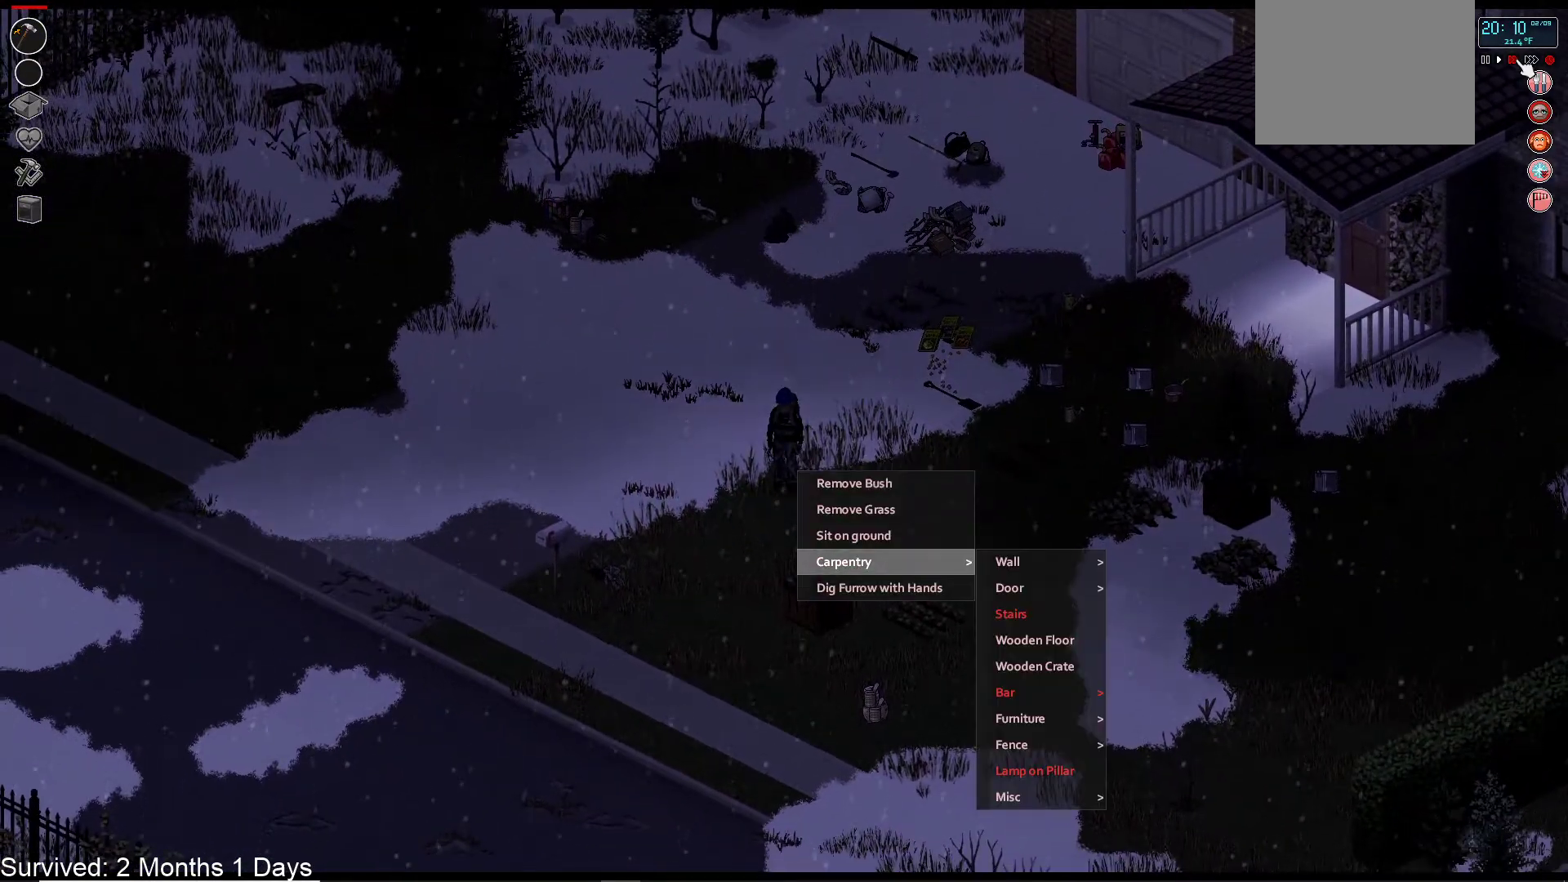
{"dt_ms": 500, "buttons": [], "left_stick": "center", "right_stick": "center", "events": [[67, "DPAD_RIGHT", "down"], [167, "DPAD_RIGHT", "up"], [367, "DPAD_DOWN", "down"], [467, "DPAD_DOWN", "up"]]}
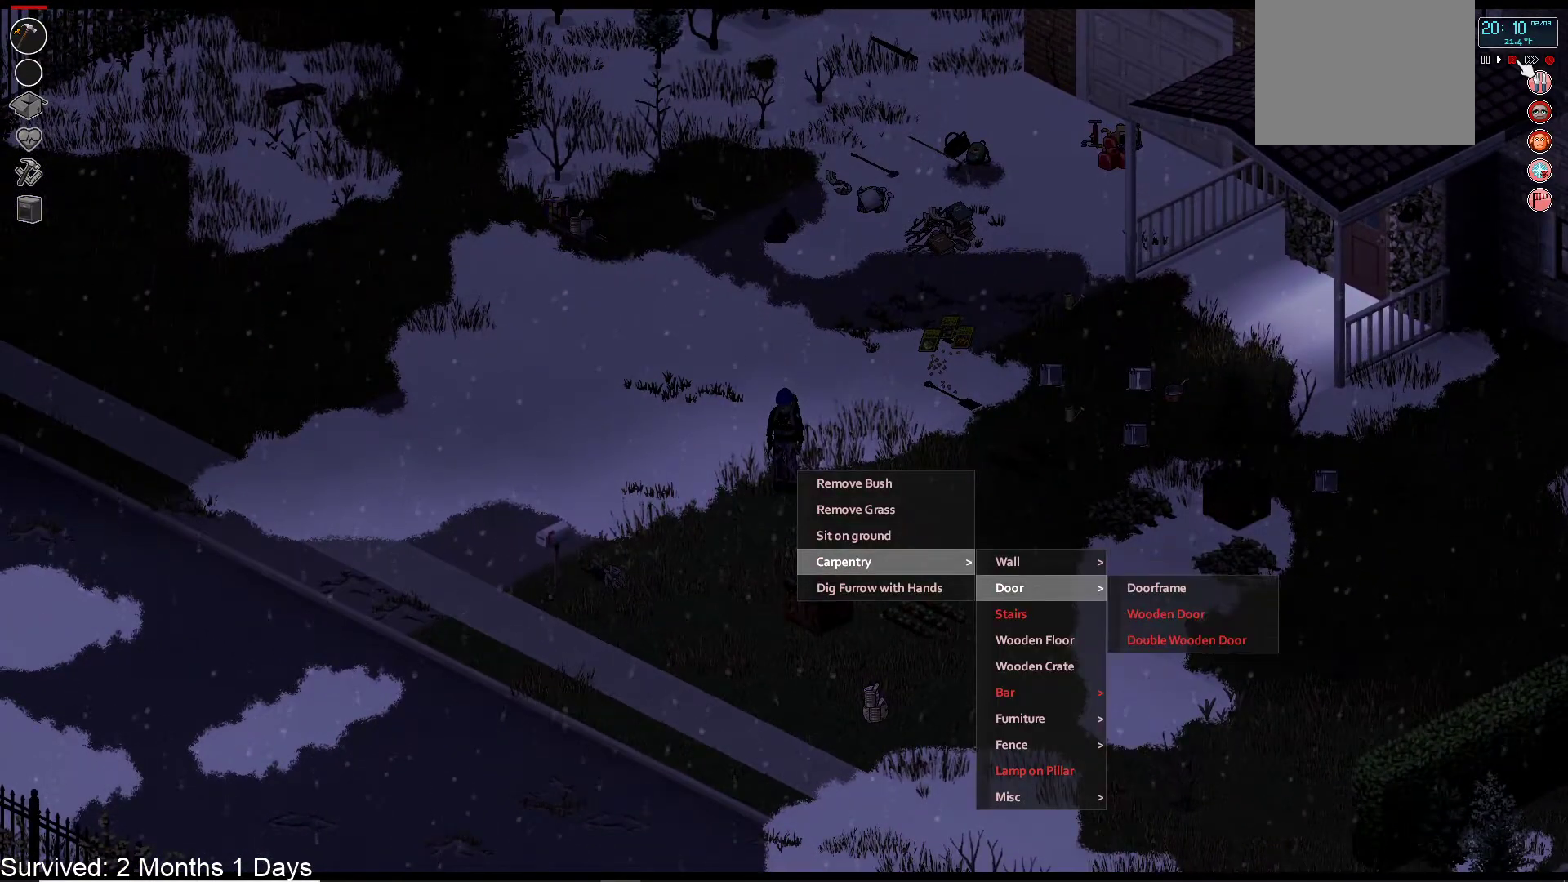
{"dt_ms": 500, "buttons": [], "left_stick": "center", "right_stick": "center", "events": [[50, "DPAD_DOWN", "down"], [133, "DPAD_DOWN", "up"], [217, "DPAD_DOWN", "down"], [300, "DPAD_DOWN", "up"], [383, "DPAD_DOWN", "down"], [483, "DPAD_DOWN", "up"]]}
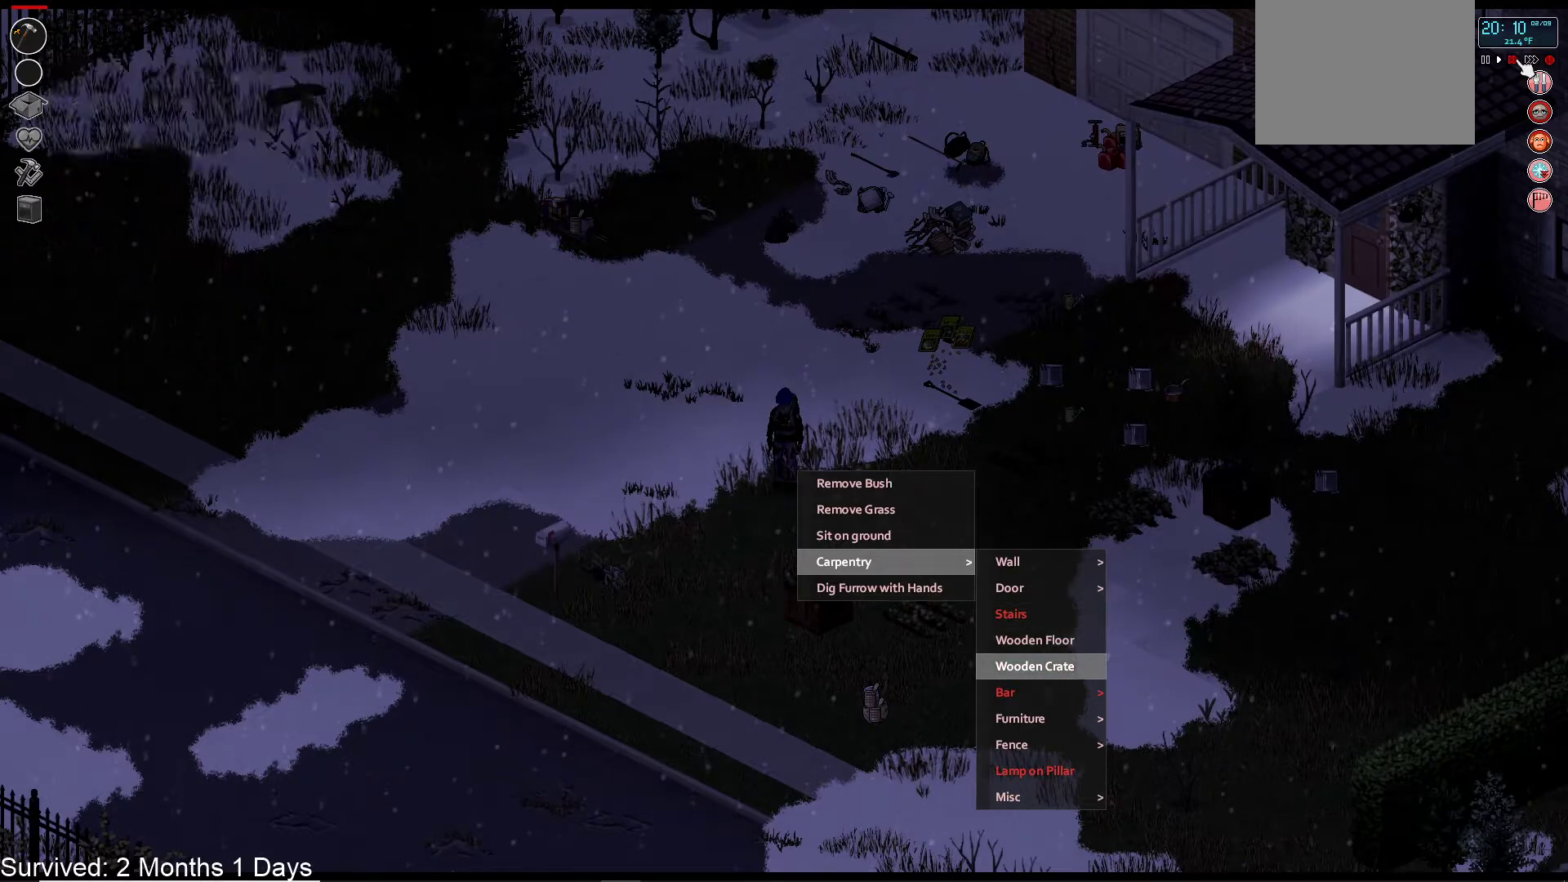
{"dt_ms": 500, "buttons": ["DPAD_DOWN"], "left_stick": "center", "right_stick": "center", "events": [[267, "DPAD_DOWN", "down"], [367, "DPAD_DOWN", "up"], [433, "DPAD_DOWN", "down"]]}
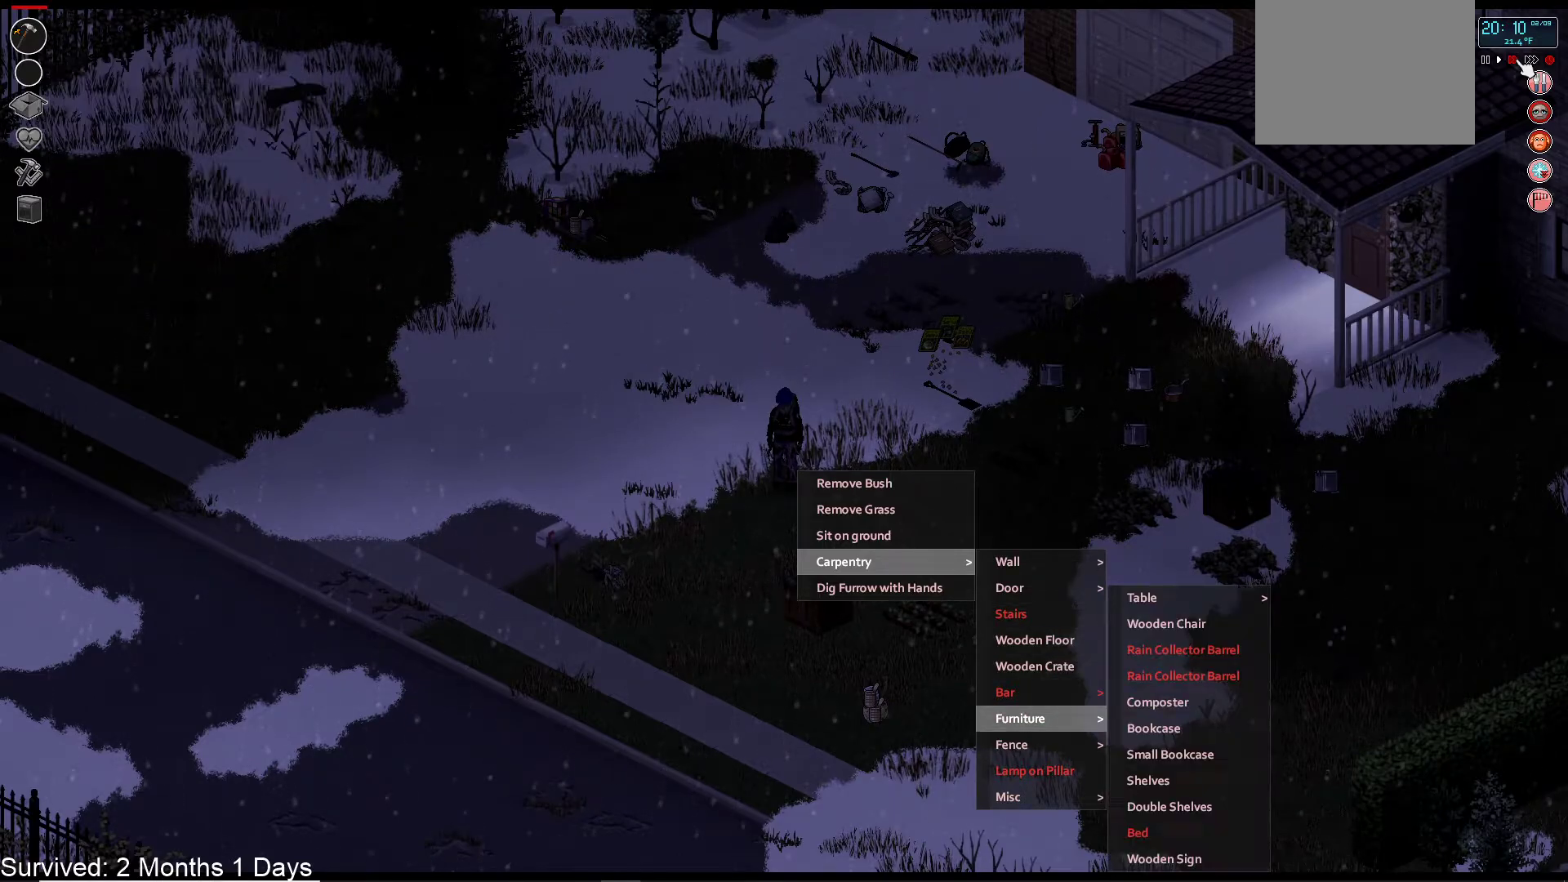
{"dt_ms": 500, "buttons": [], "left_stick": "center", "right_stick": "center", "events": [[33, "DPAD_DOWN", "up"], [283, "DPAD_RIGHT", "down"], [383, "DPAD_RIGHT", "up"]]}
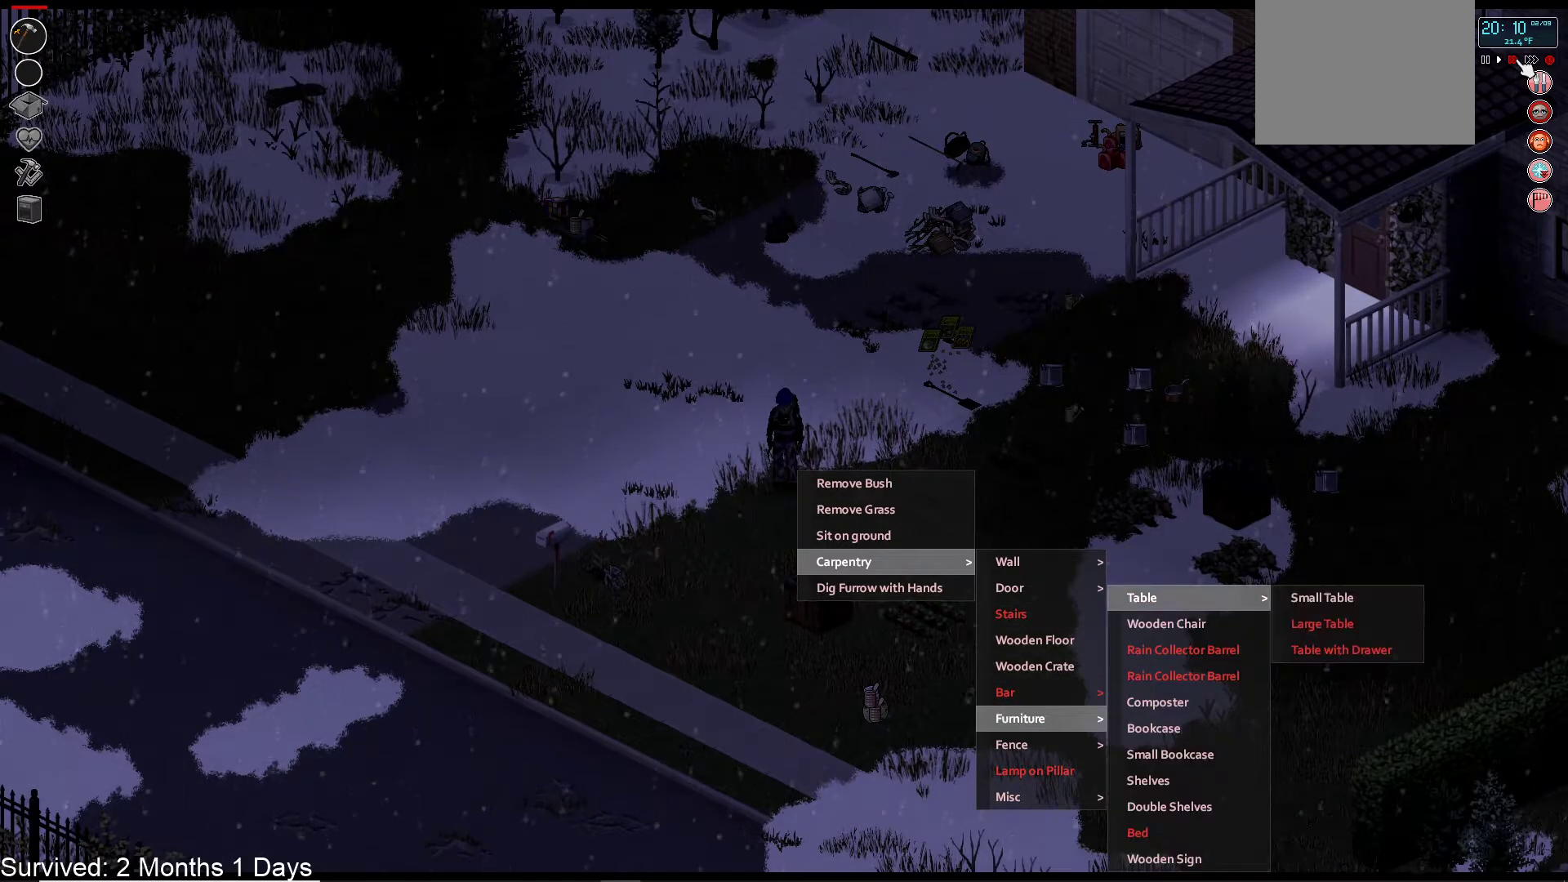
{"dt_ms": 500, "buttons": ["DPAD_DOWN"], "left_stick": "center", "right_stick": "center", "events": [[83, "DPAD_DOWN", "down"], [183, "DPAD_DOWN", "up"], [267, "DPAD_DOWN", "down"], [350, "DPAD_DOWN", "up"], [433, "DPAD_DOWN", "down"]]}
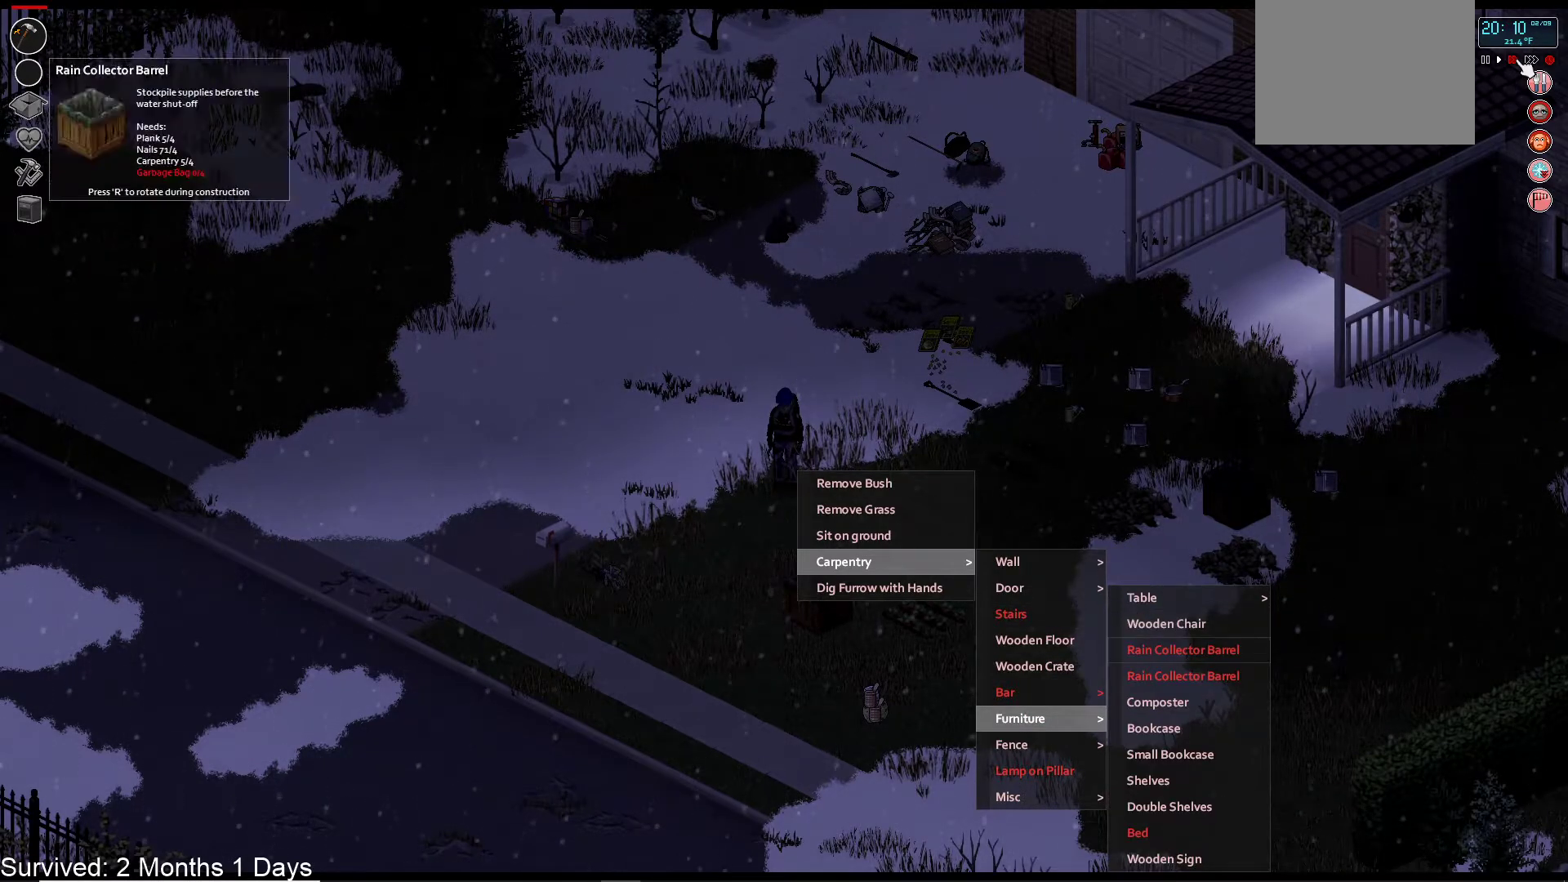
{"dt_ms": 500, "buttons": [], "left_stick": "center", "right_stick": "center", "events": [[17, "DPAD_DOWN", "up"], [100, "DPAD_DOWN", "down"], [200, "DPAD_DOWN", "up"], [333, "CROSS", "down"], [450, "CROSS", "up"]]}
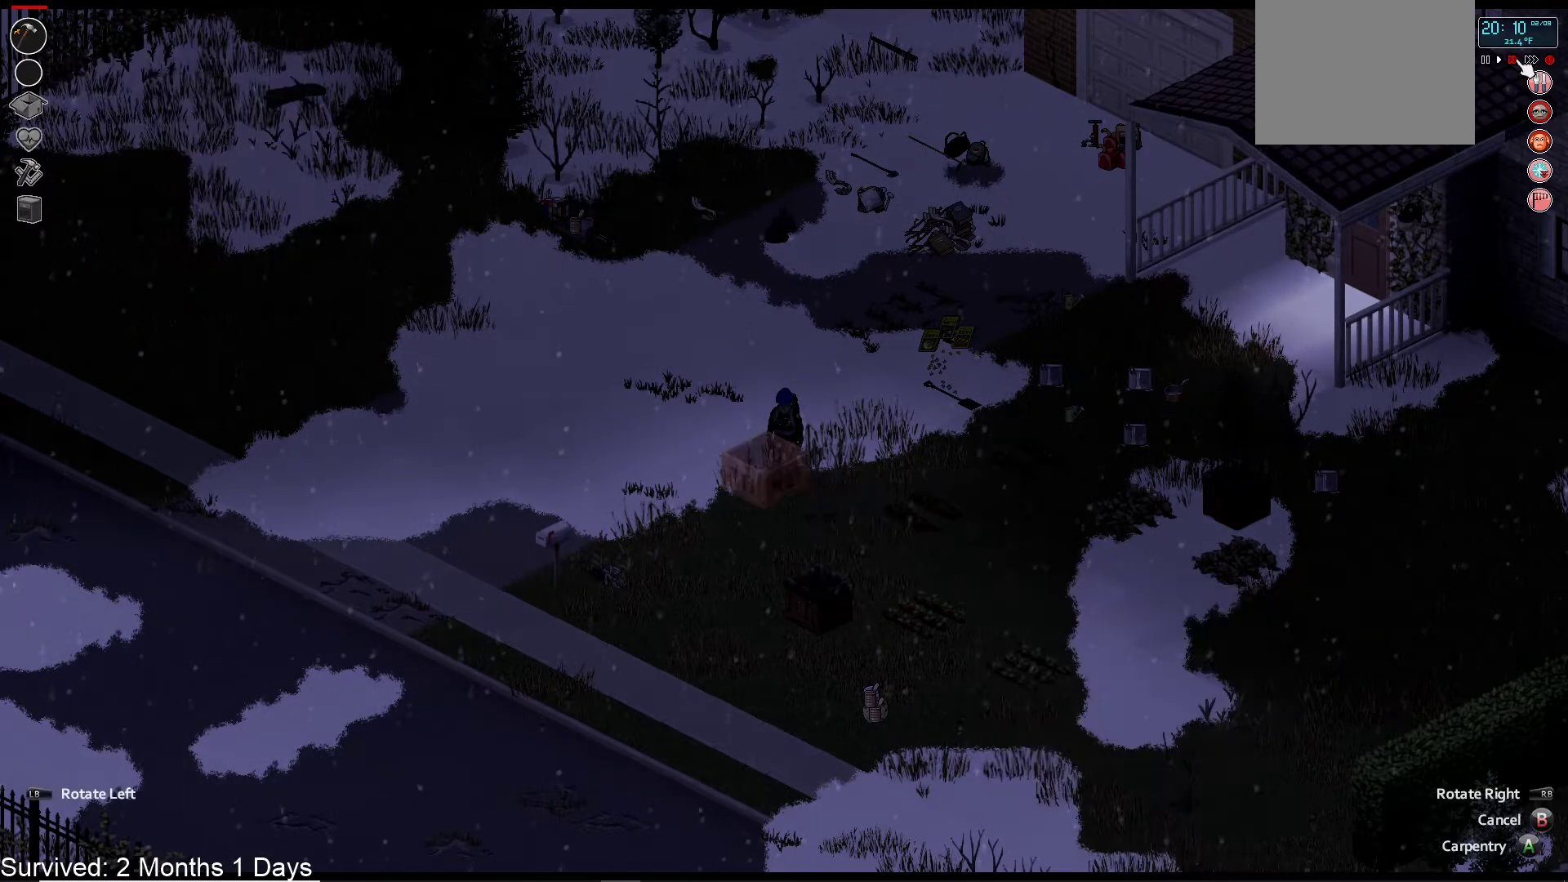
{"dt_ms": 500, "buttons": ["DPAD_DOWN"], "left_stick": "center", "right_stick": "center", "events": [[283, "DPAD_DOWN", "down"], [383, "DPAD_DOWN", "up"], [467, "DPAD_DOWN", "down"]]}
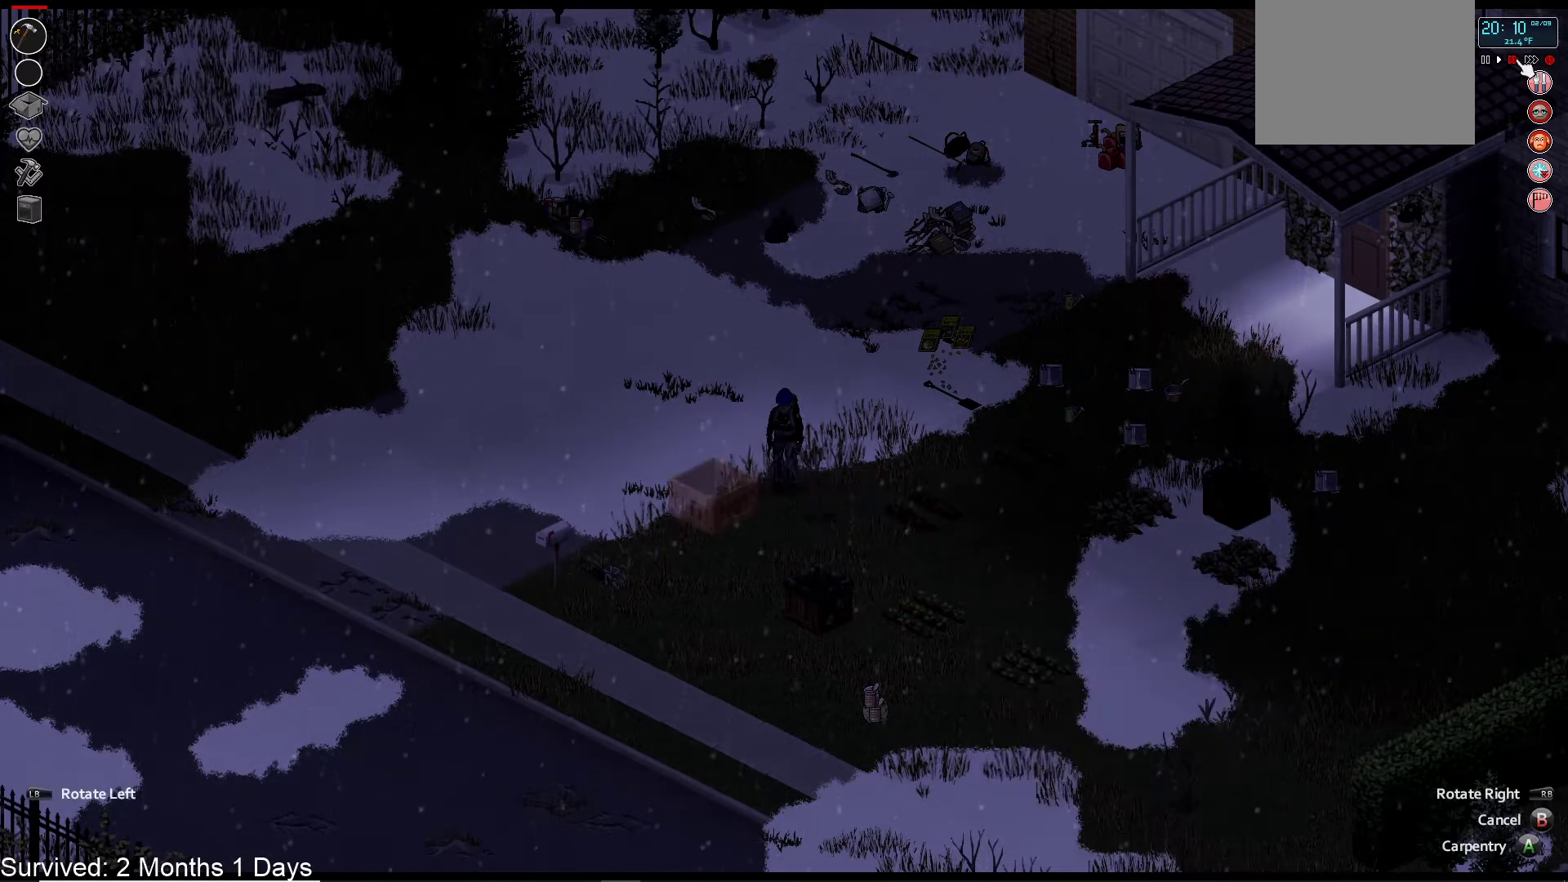
{"dt_ms": 500, "buttons": [], "left_stick": "center", "right_stick": "center", "events": [[67, "DPAD_DOWN", "up"]]}
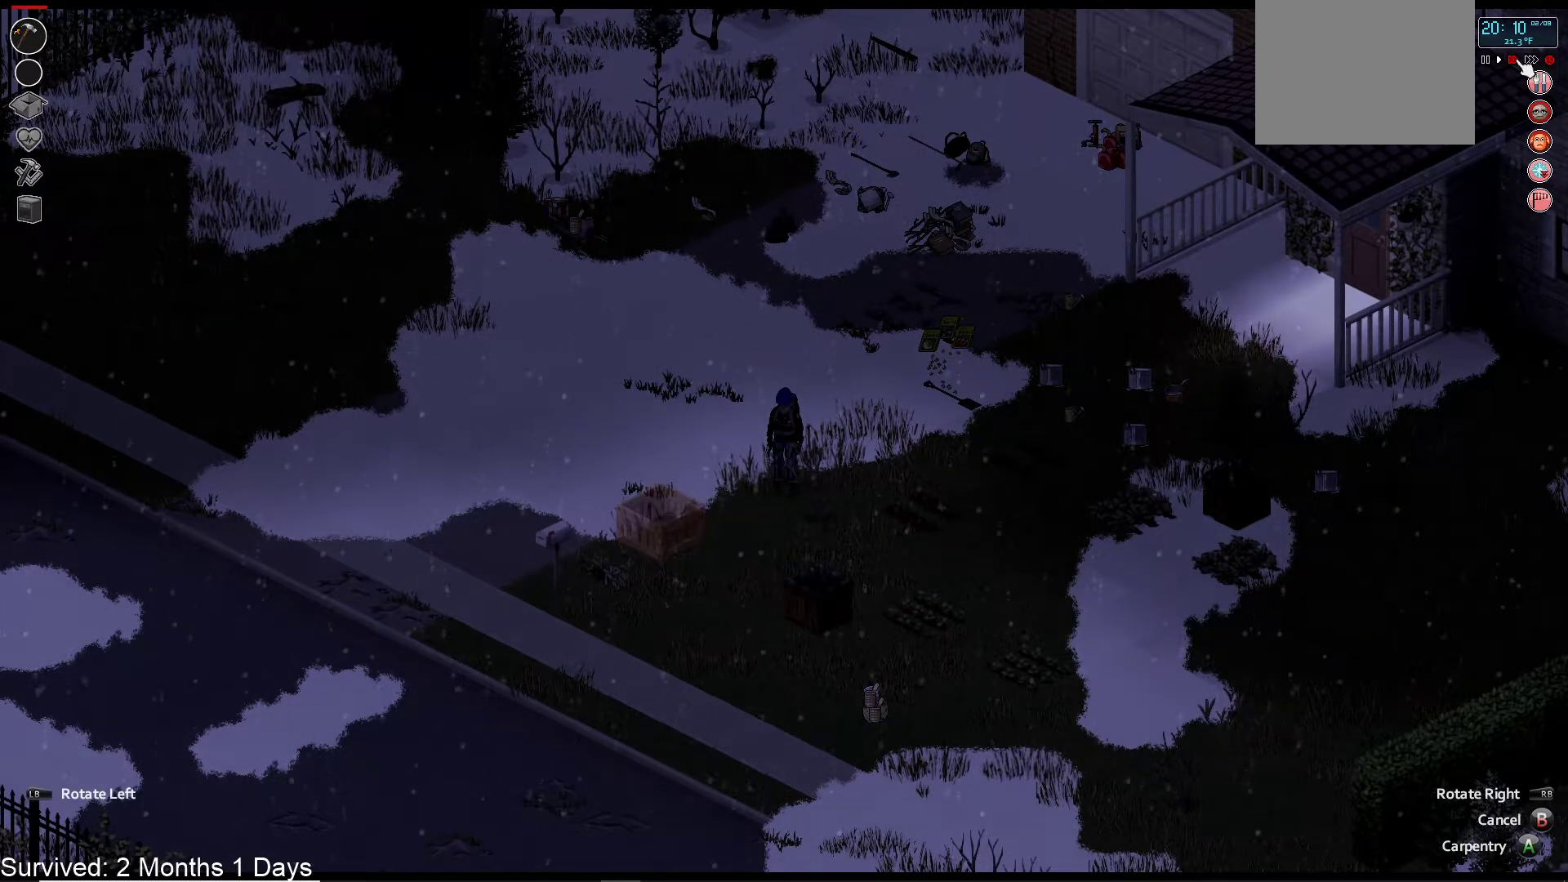
{"dt_ms": 500, "buttons": [], "left_stick": "center", "right_stick": "center", "events": [[183, "CROSS", "down"], [333, "CROSS", "up"]]}
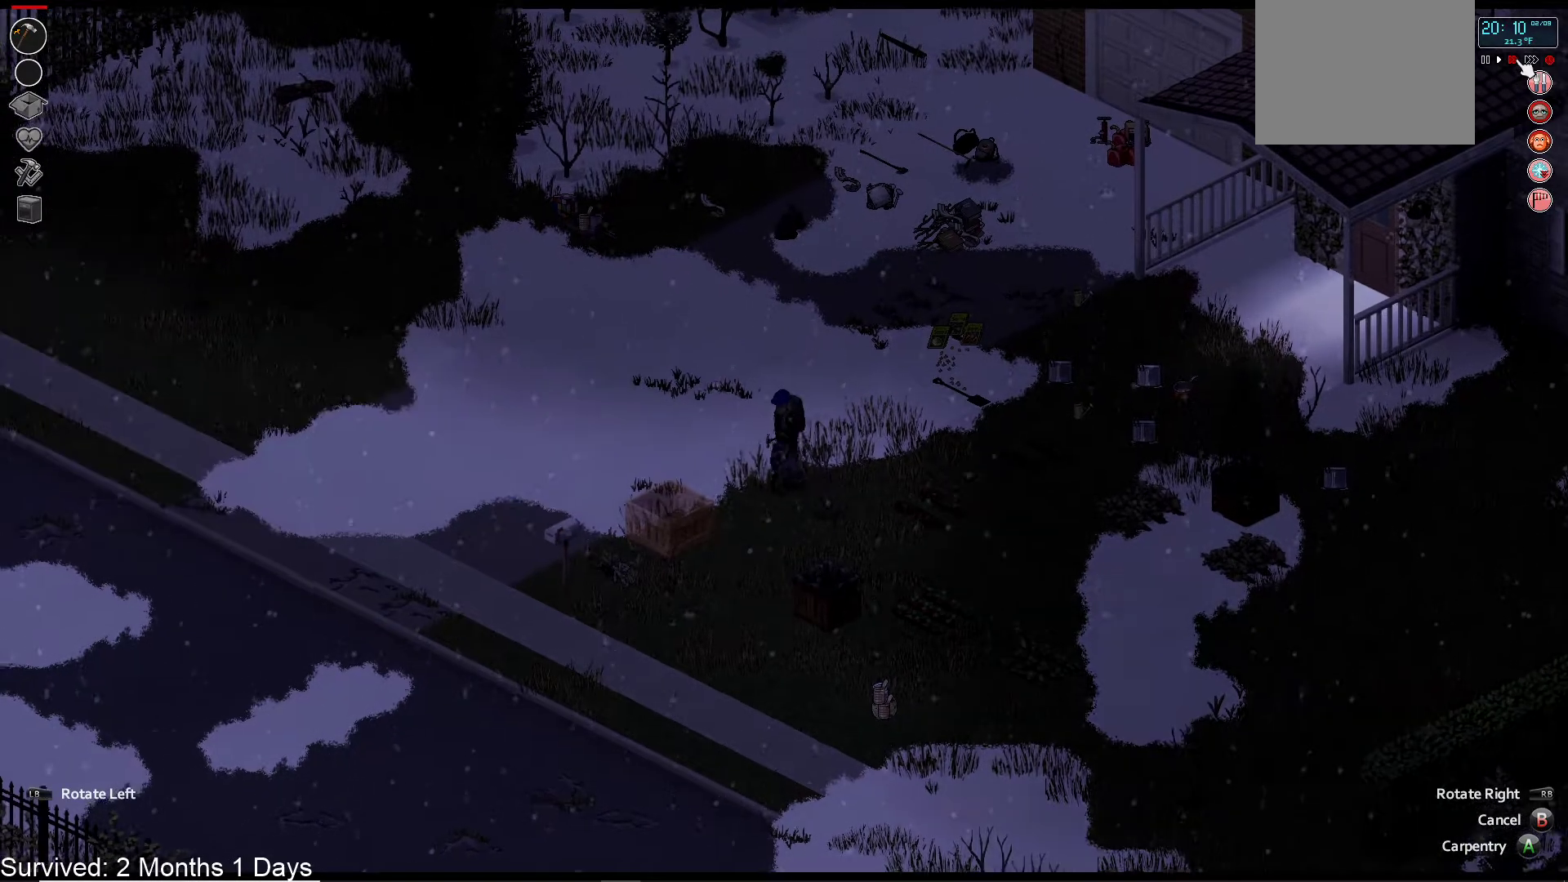
{"dt_ms": 500, "buttons": [], "left_stick": "center", "right_stick": "center", "events": []}
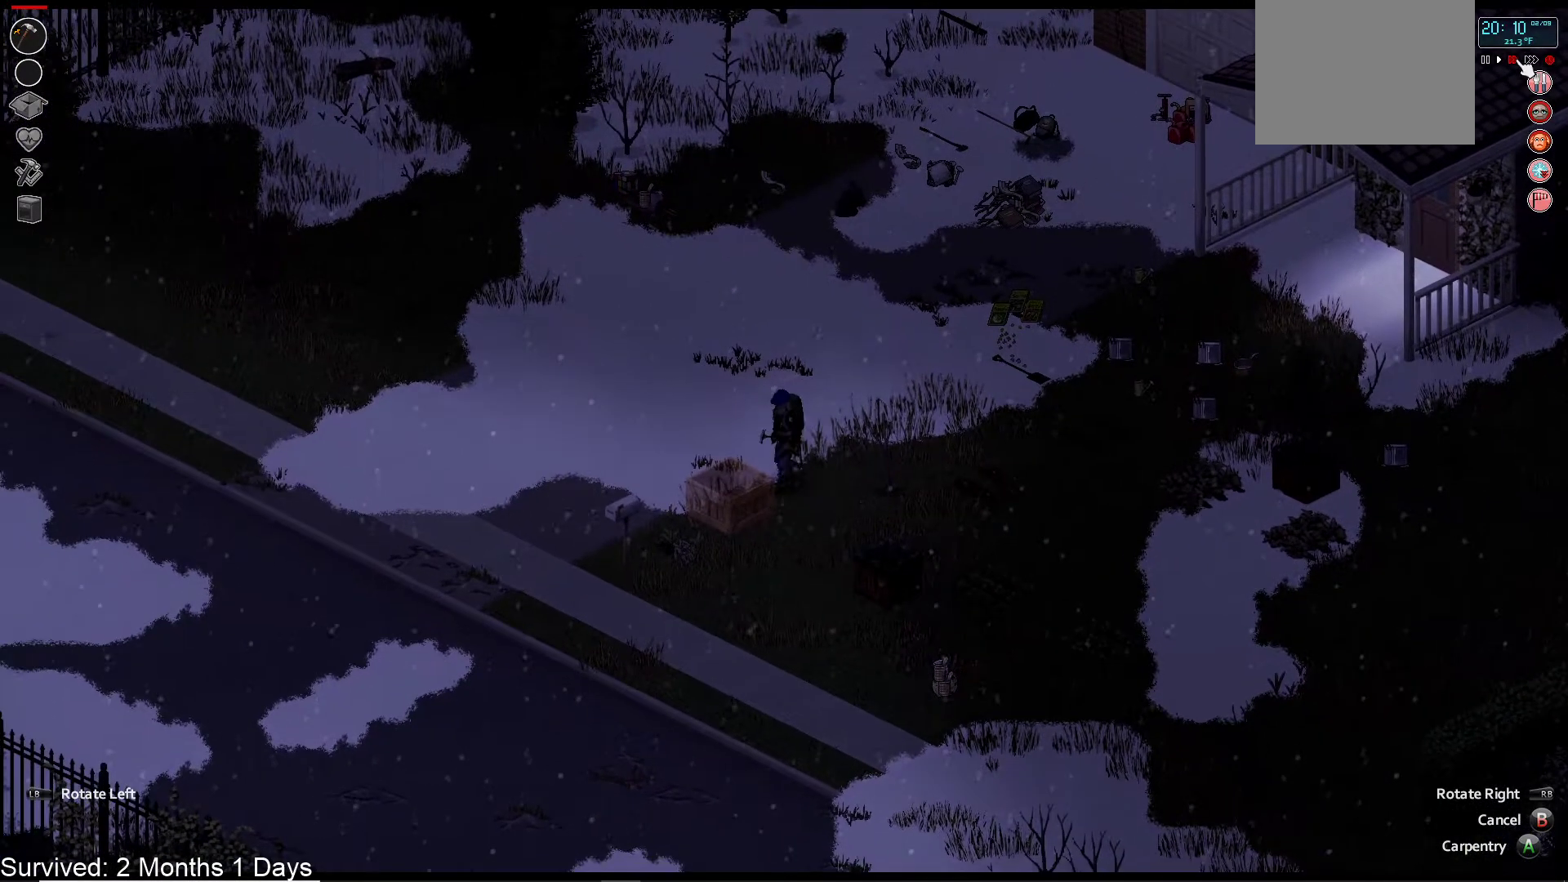
{"dt_ms": 500, "buttons": [], "left_stick": "center", "right_stick": "center", "events": []}
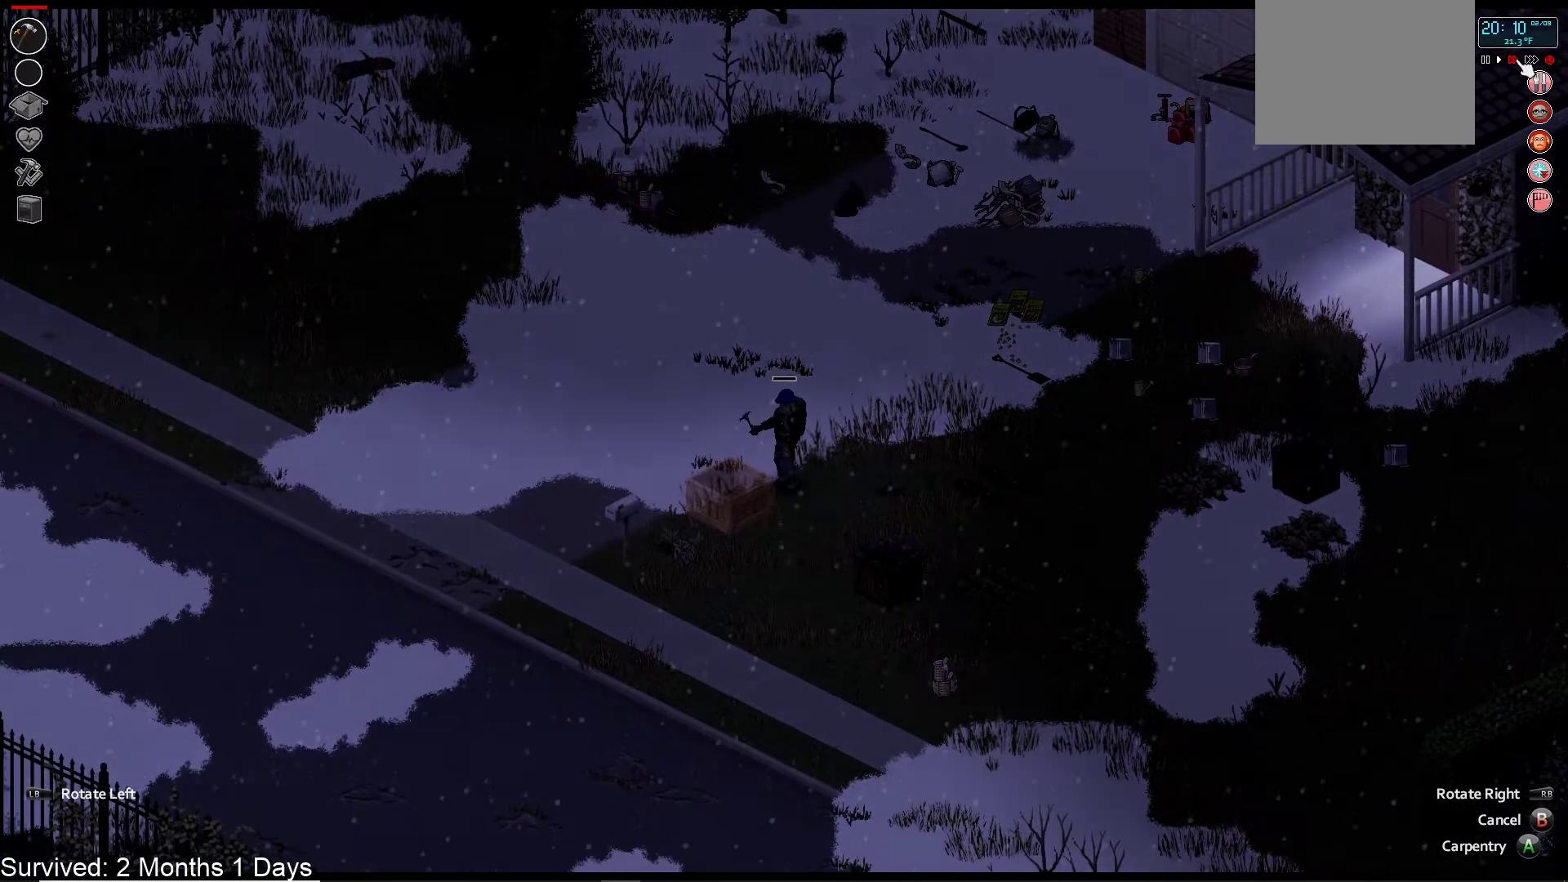
{"dt_ms": 500, "buttons": [], "left_stick": "center", "right_stick": "center", "events": []}
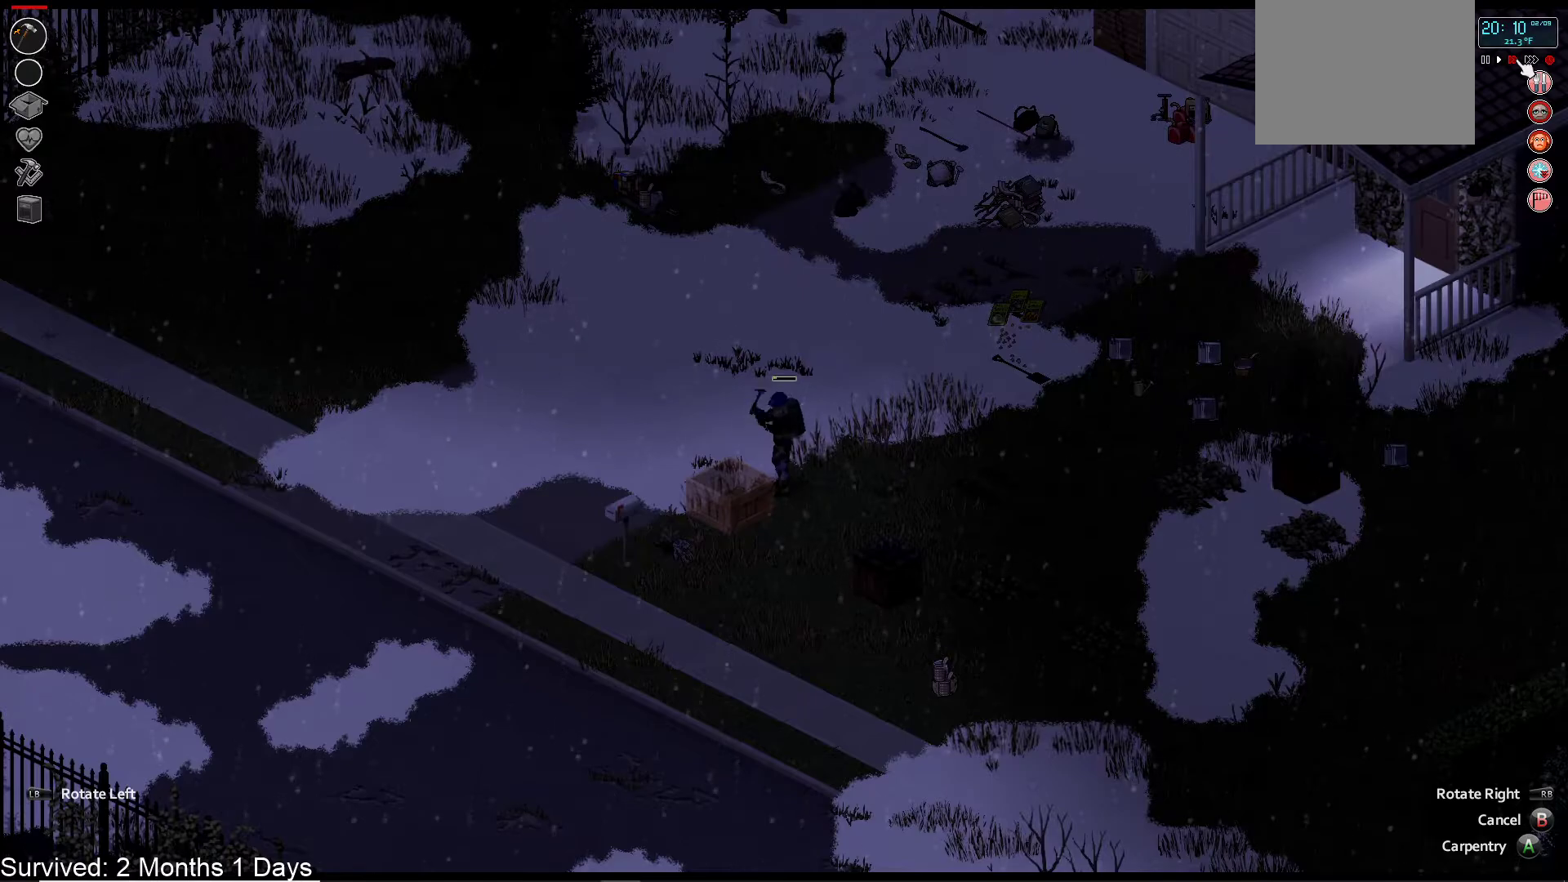
{"dt_ms": 500, "buttons": [], "left_stick": "center", "right_stick": "center", "events": []}
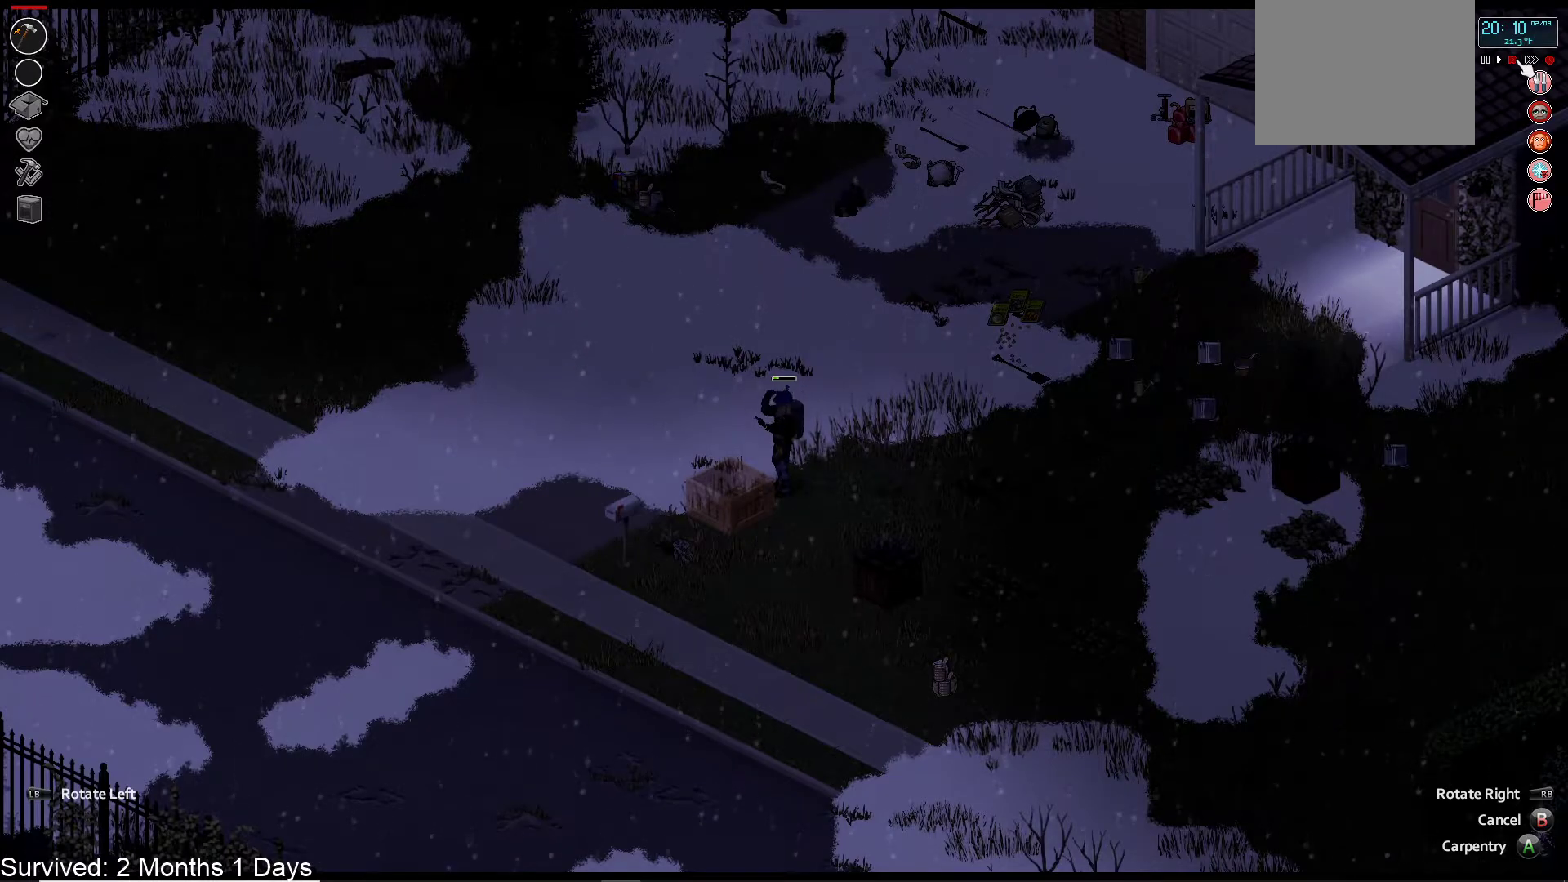
{"dt_ms": 500, "buttons": [], "left_stick": "center", "right_stick": "center", "events": []}
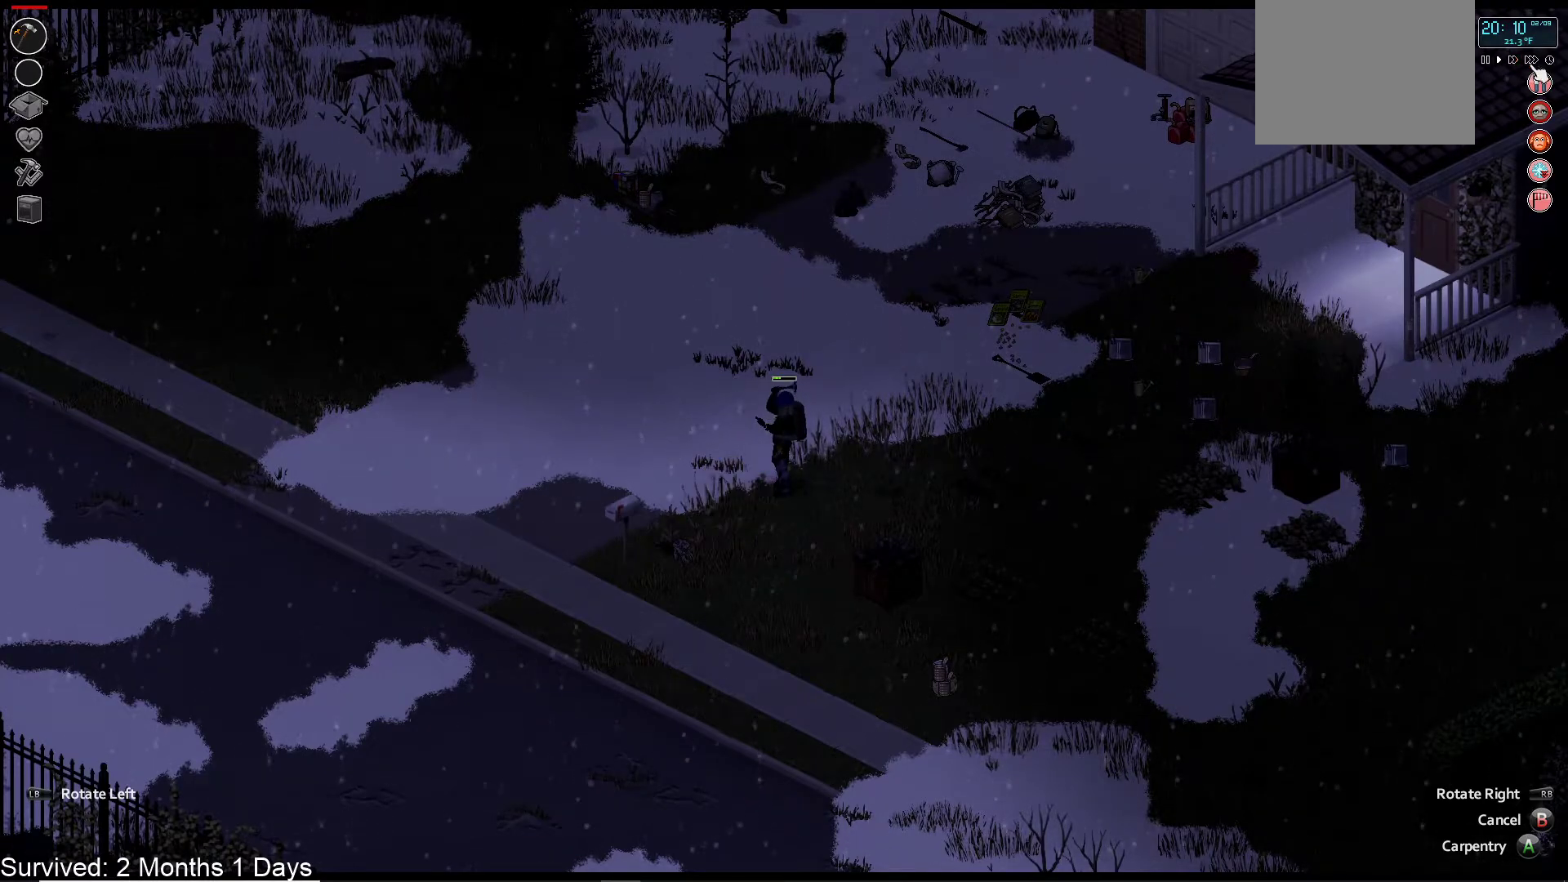
{"dt_ms": 500, "buttons": [], "left_stick": "center", "right_stick": "center", "events": []}
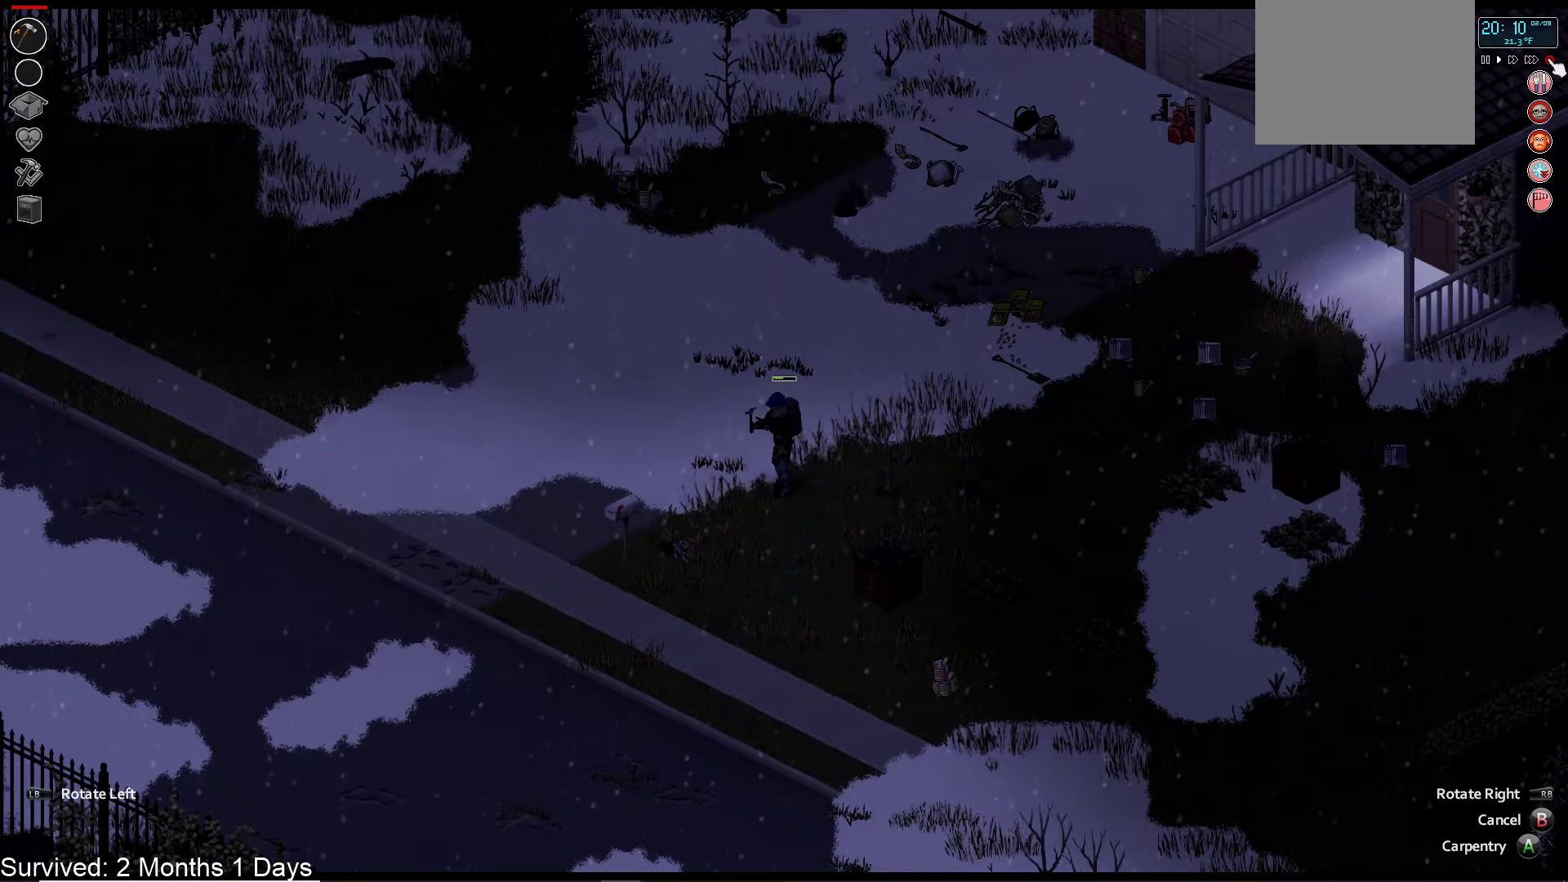
{"dt_ms": 1000, "buttons": [], "left_stick": "down", "right_stick": "center"}
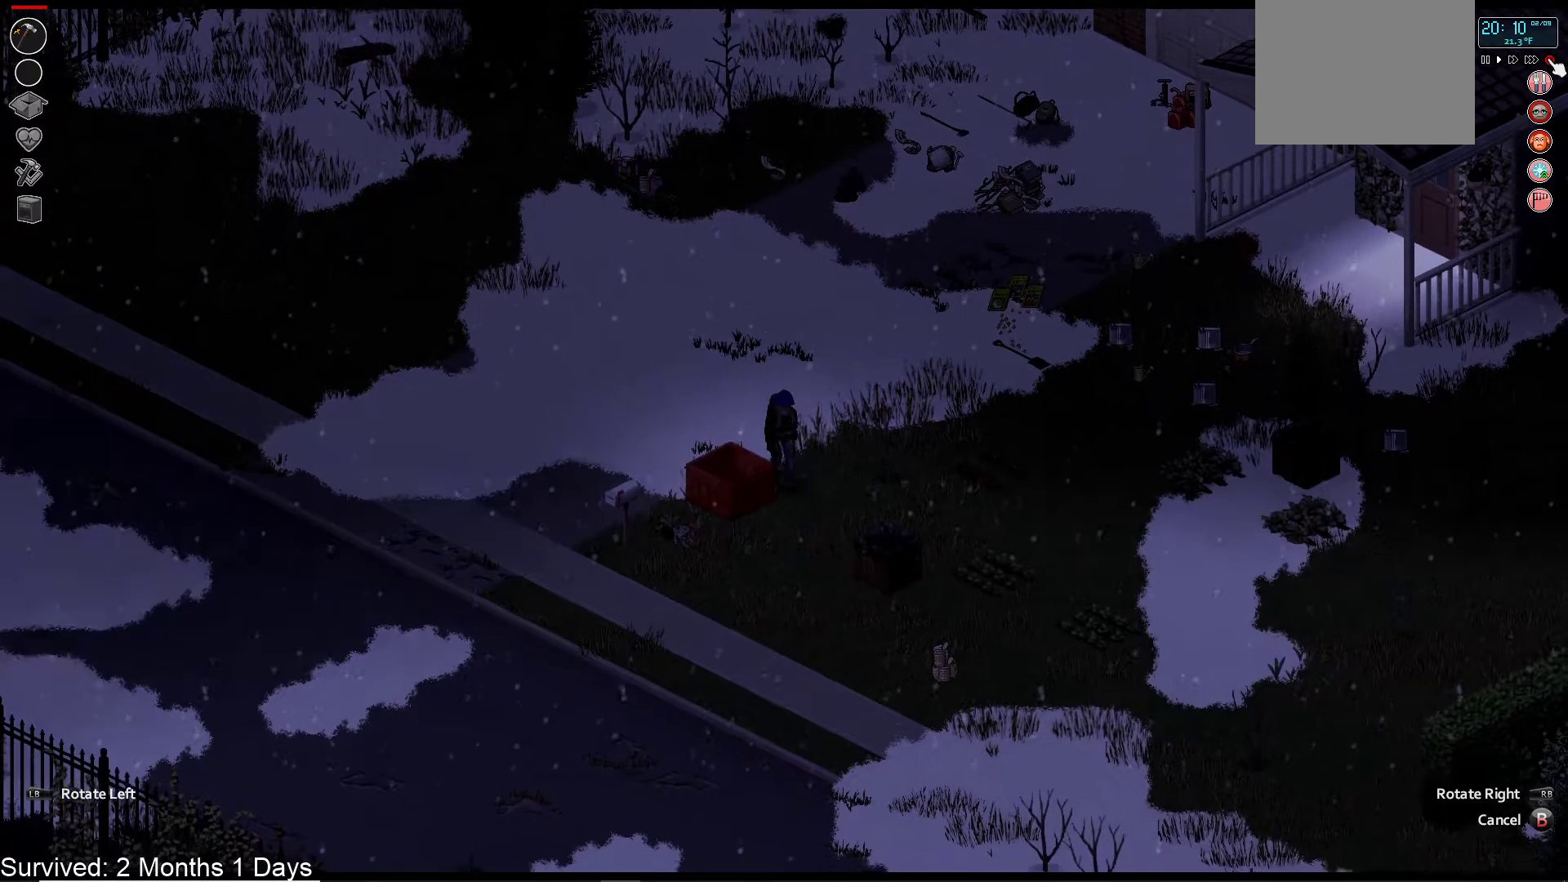
{"dt_ms": 500, "buttons": [], "left_stick": "down", "right_stick": "center", "events": []}
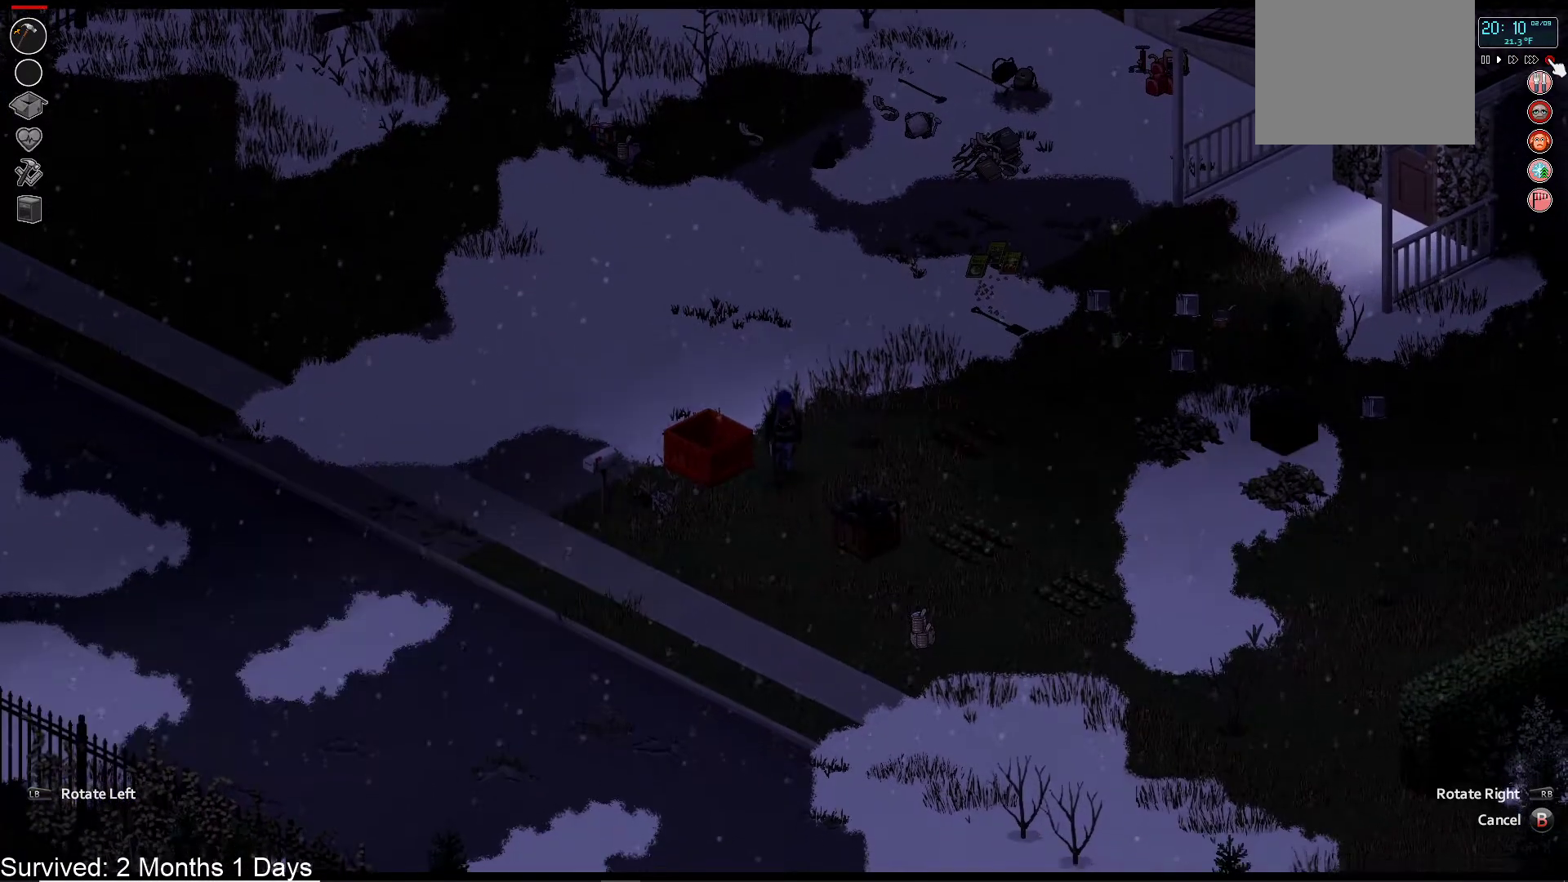
{"dt_ms": 500, "buttons": [], "left_stick": "down", "right_stick": "center", "events": []}
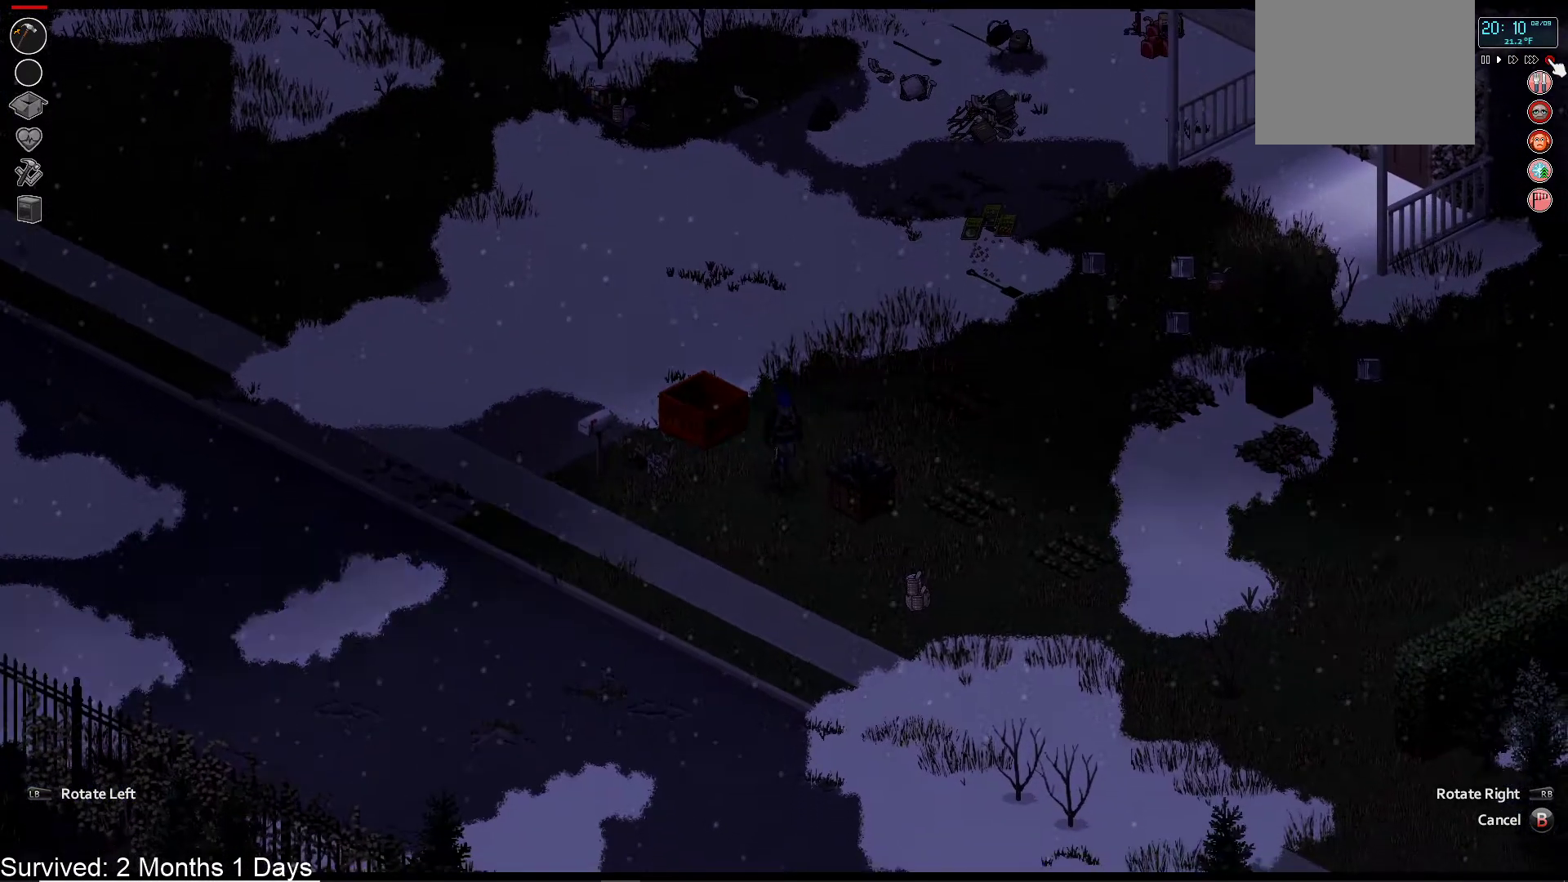
{"dt_ms": 500, "buttons": [], "left_stick": "down", "right_stick": "center", "events": []}